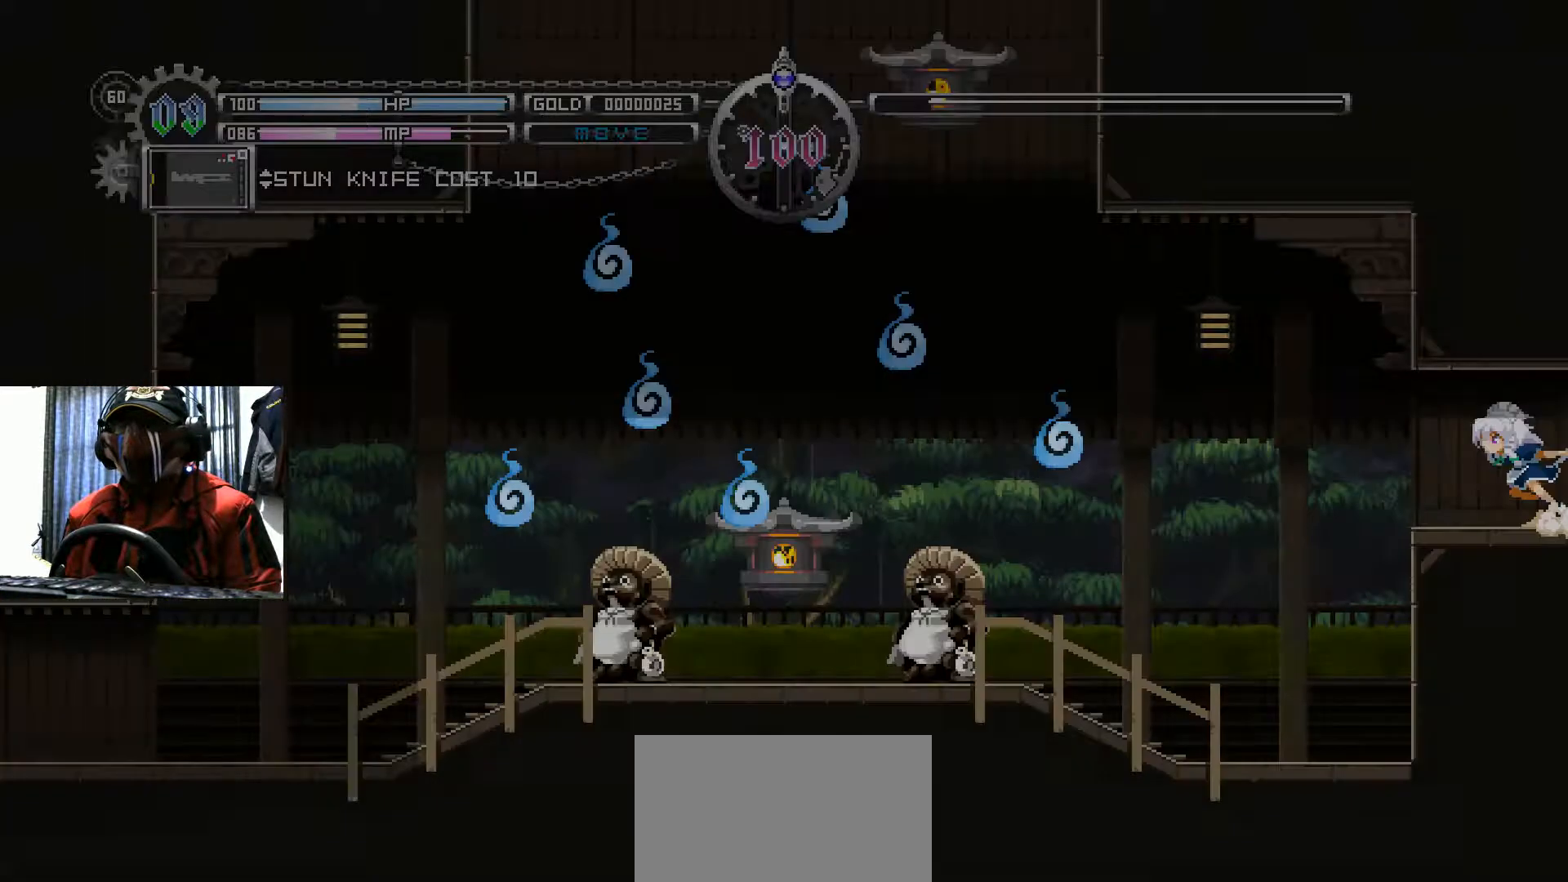
Gameplay with a controller (Xbox layout); each line is a JSON object with the inputs held at the frame after it. "events" lists button and stick changes between this image and that frame as [ms after this image, input, new state], when the widget could be followed in between. Not read: HOME R3.
{"buttons": [], "left_stick": "center", "right_stick": "center", "events": [[50, "DPAD_LEFT", "up"]]}
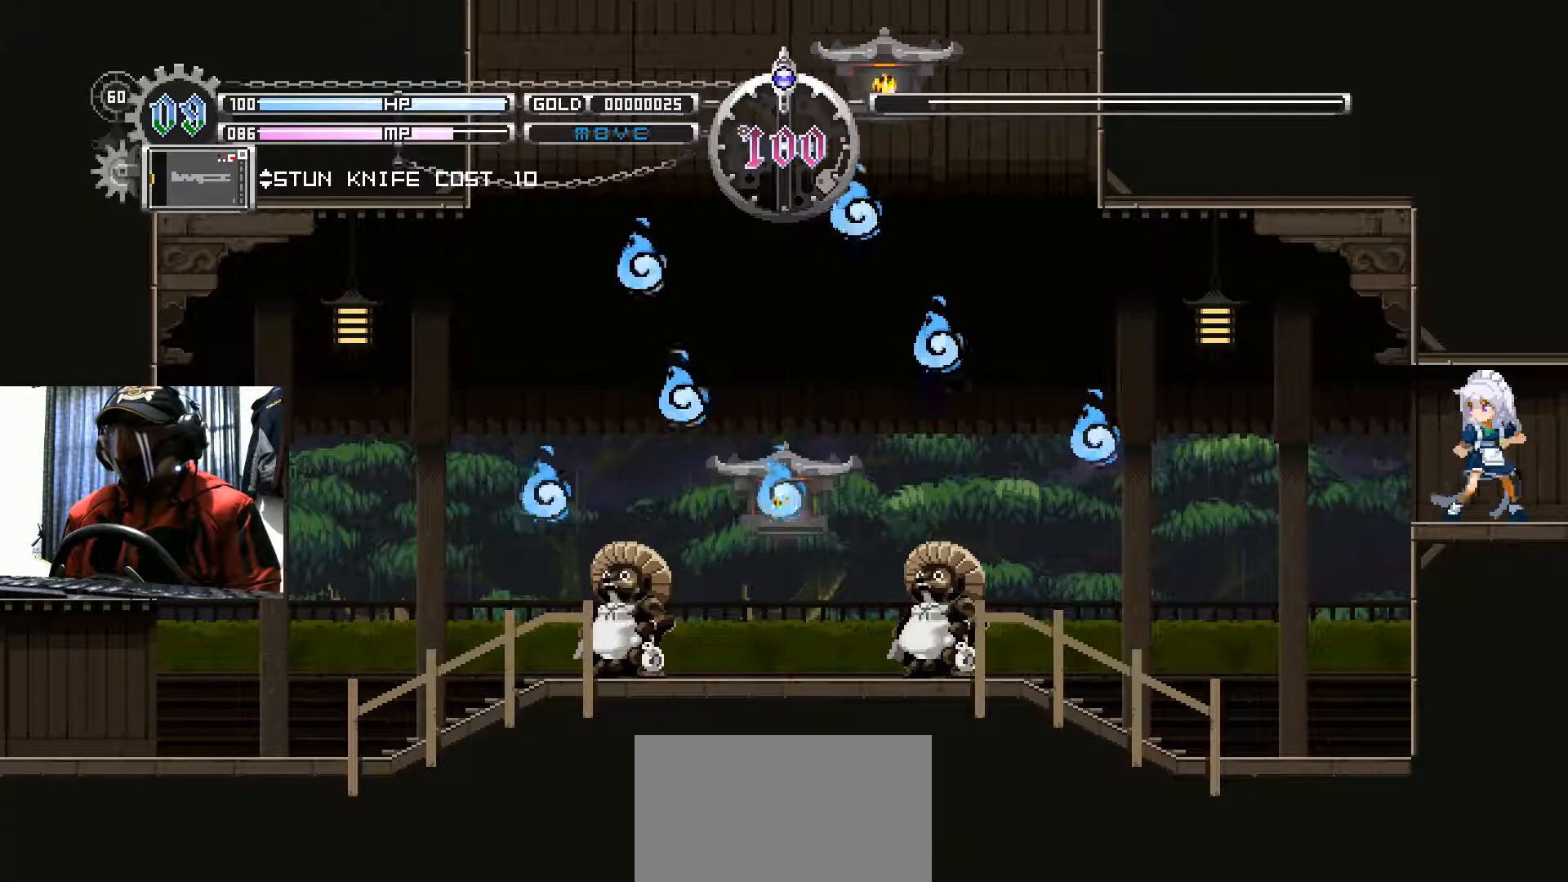
{"buttons": [], "left_stick": "center", "right_stick": "center", "events": [[117, "A", "down"], [301, "A", "up"]]}
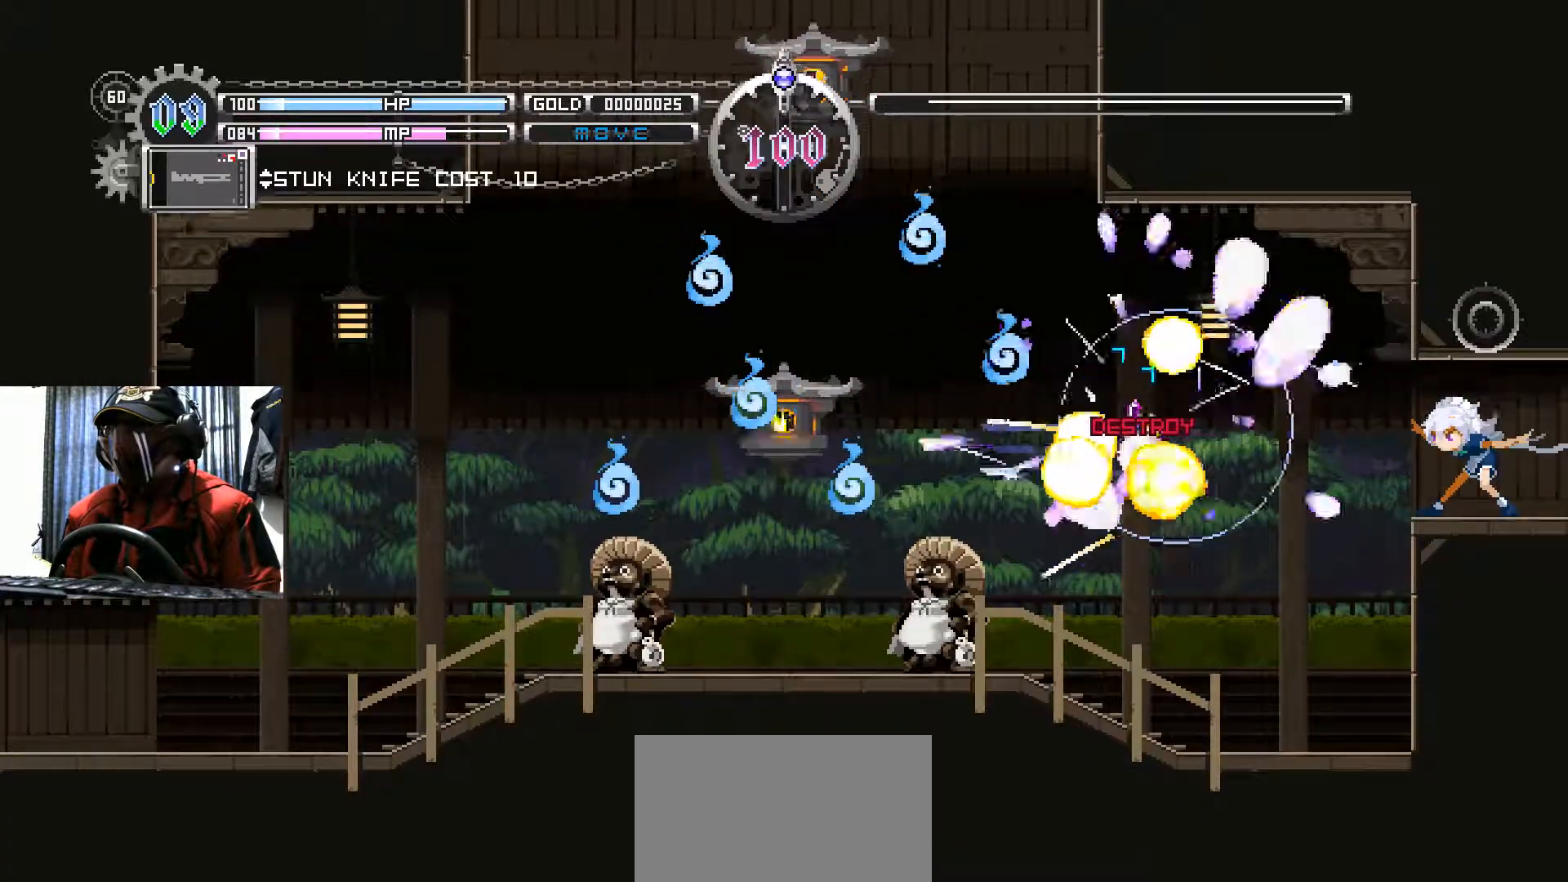
{"buttons": [], "left_stick": "center", "right_stick": "center", "events": [[50, "A", "down"], [250, "A", "up"]]}
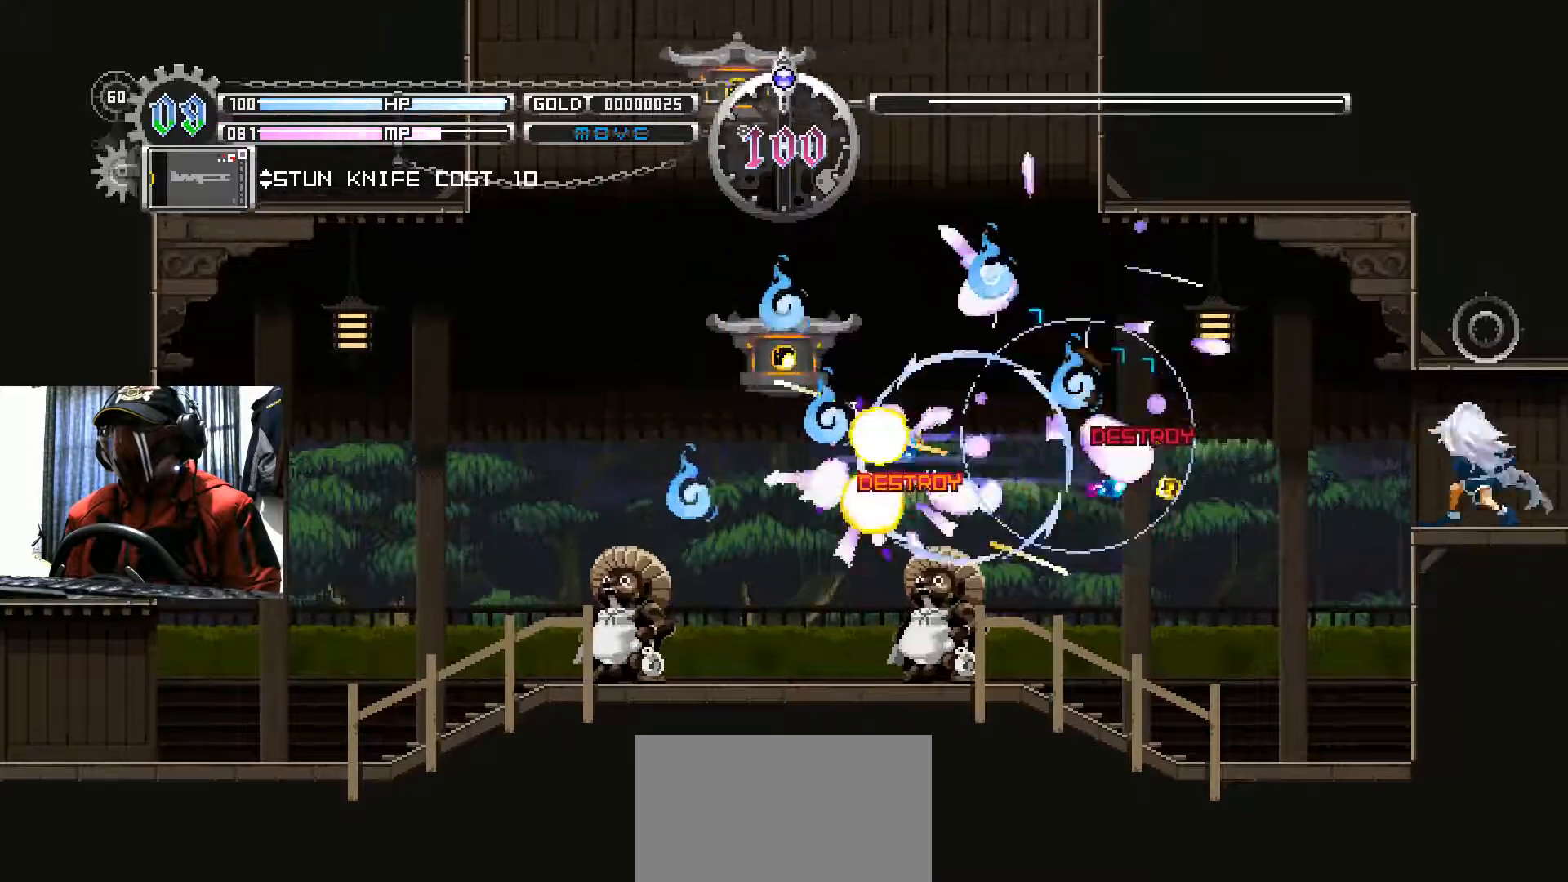
{"buttons": [], "left_stick": "center", "right_stick": "center", "events": [[117, "A", "down"], [301, "A", "up"]]}
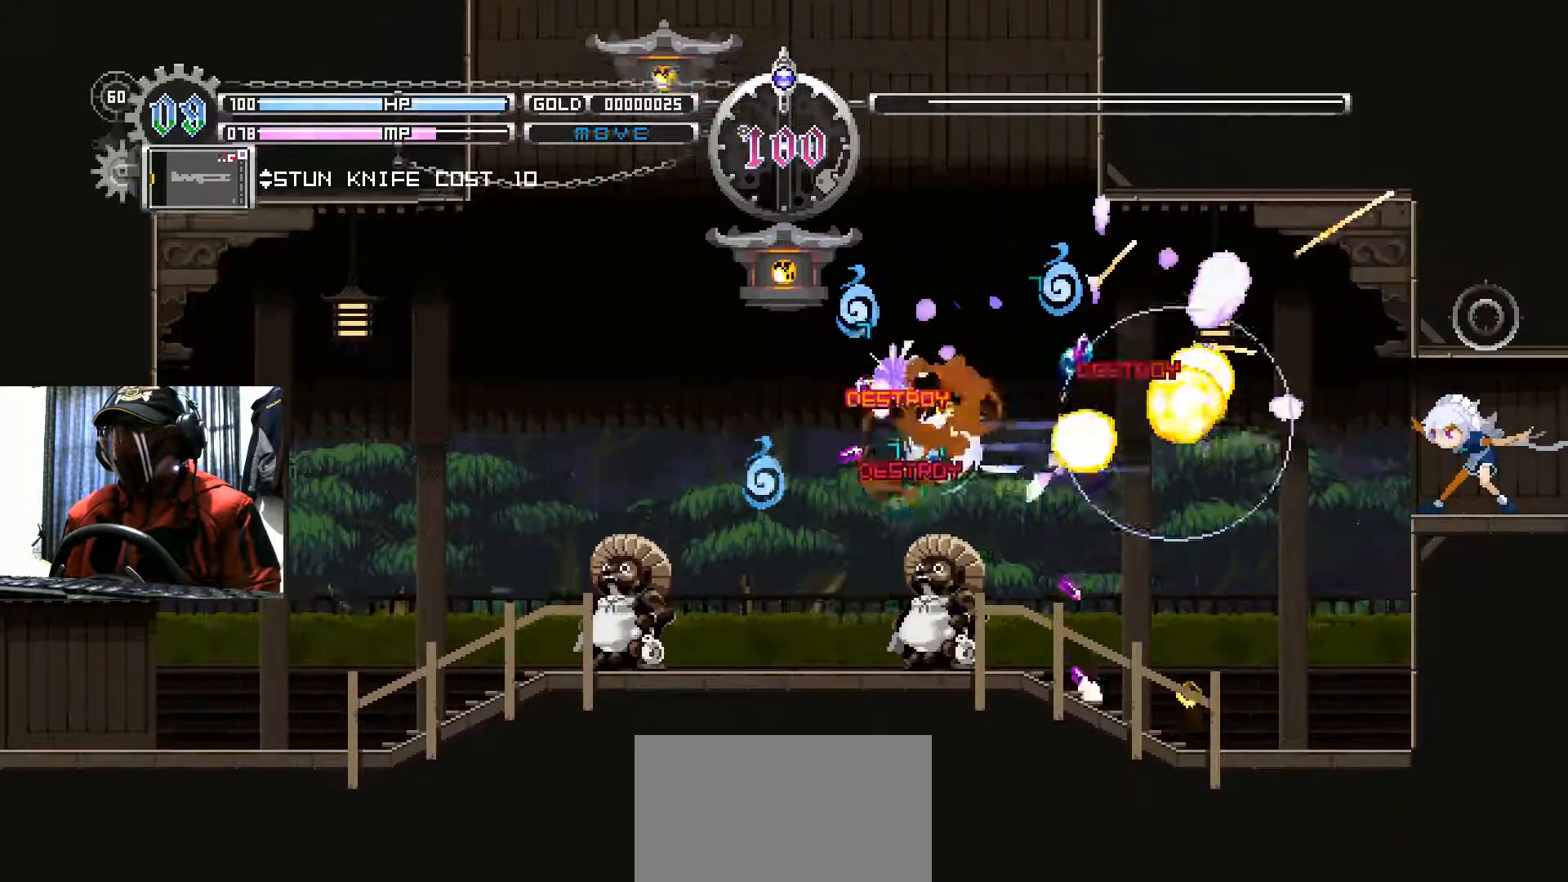
{"buttons": [], "left_stick": "center", "right_stick": "center", "events": [[150, "A", "down"], [333, "A", "up"]]}
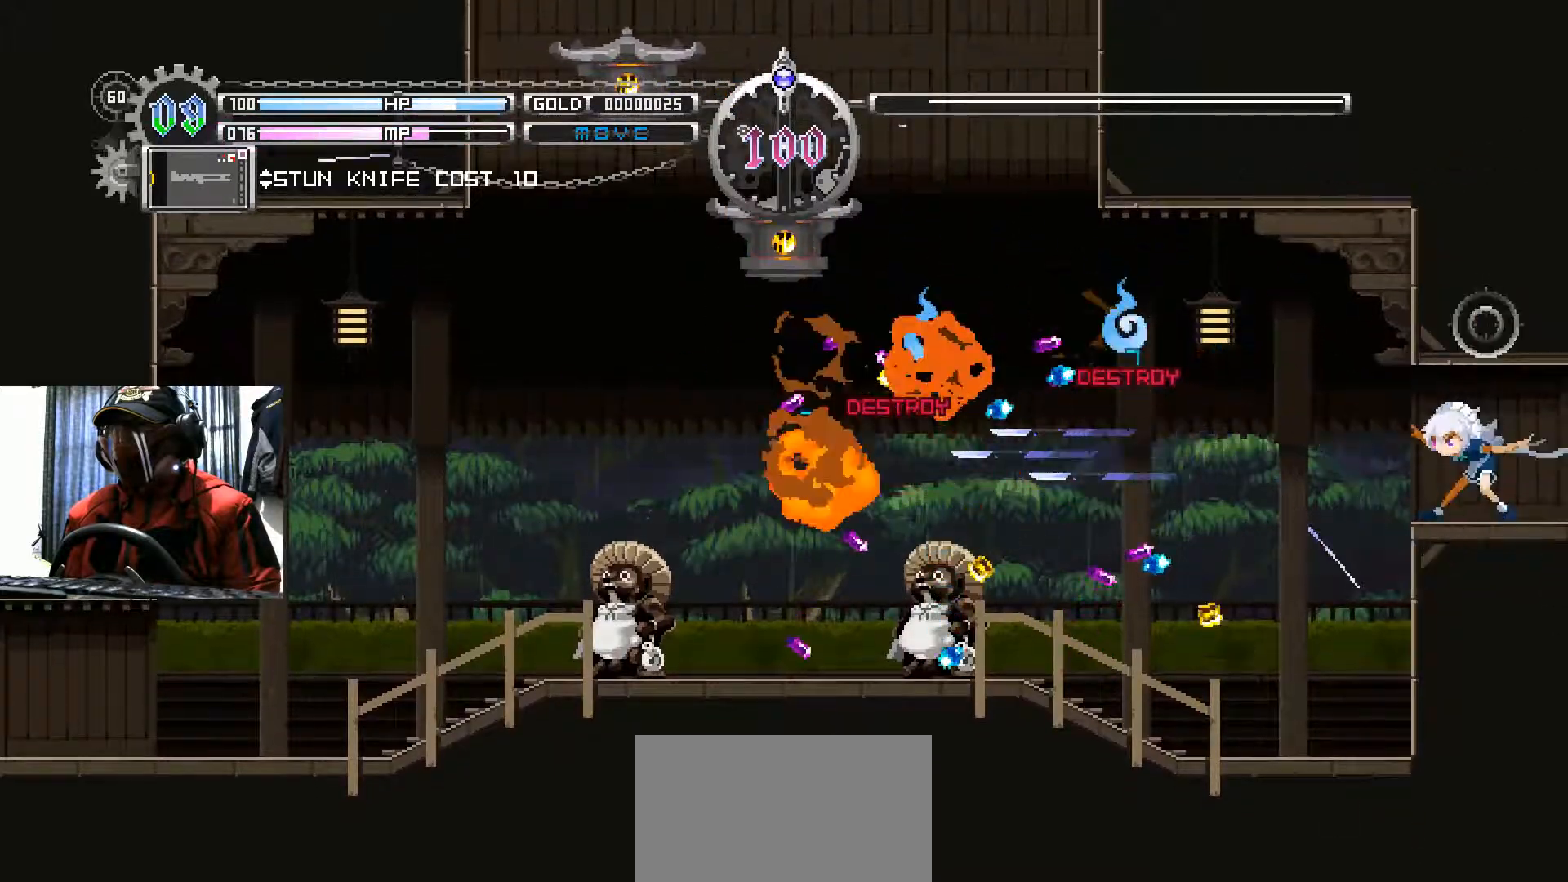
{"buttons": [], "left_stick": "center", "right_stick": "center", "events": []}
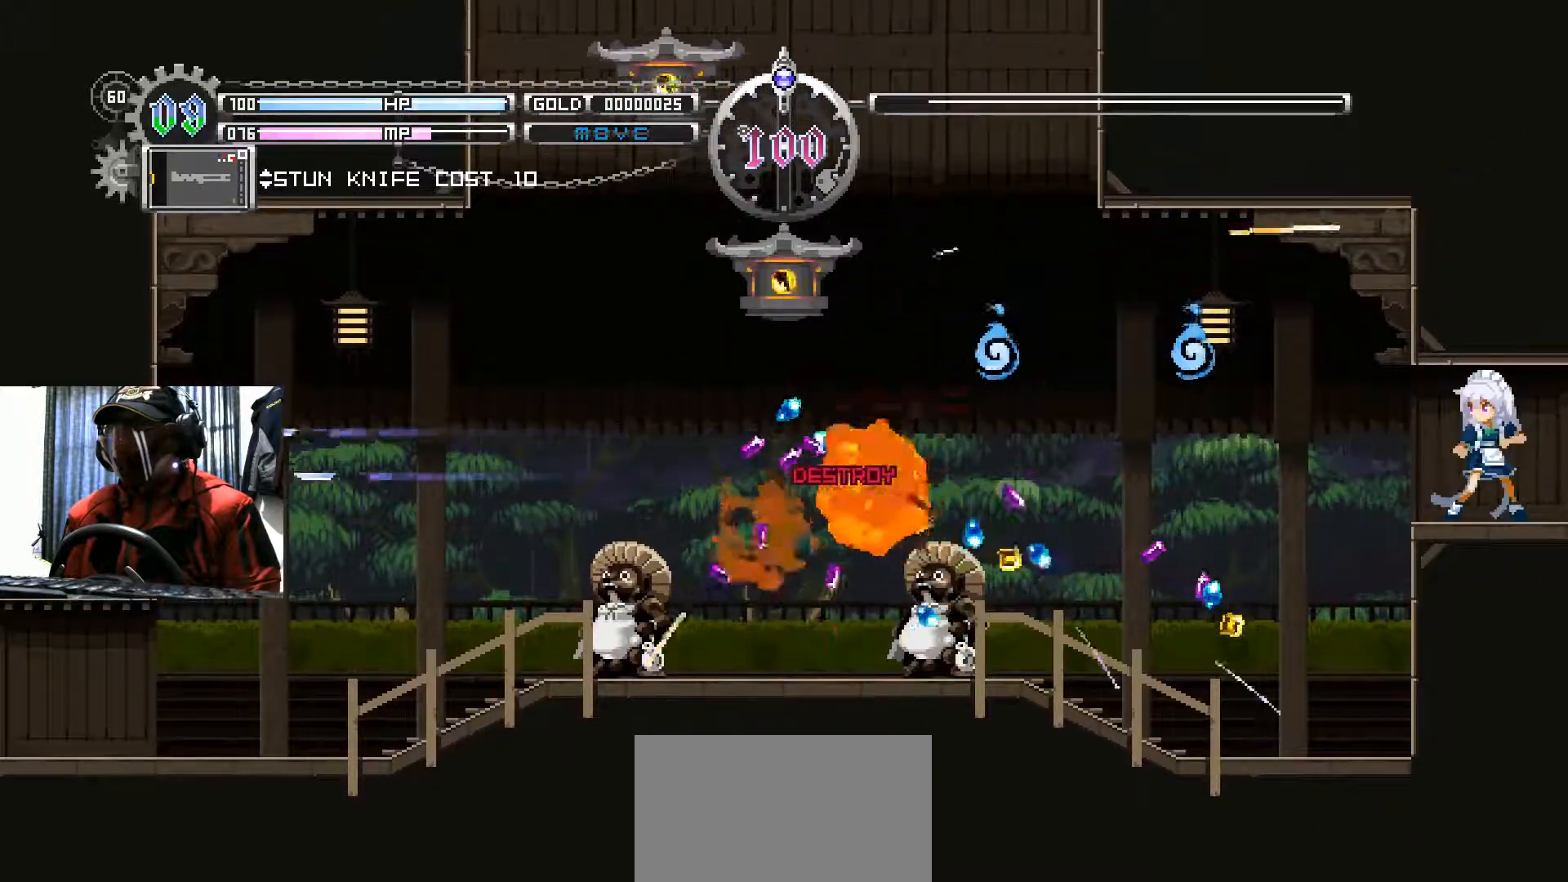
{"buttons": [], "left_stick": "center", "right_stick": "center", "events": []}
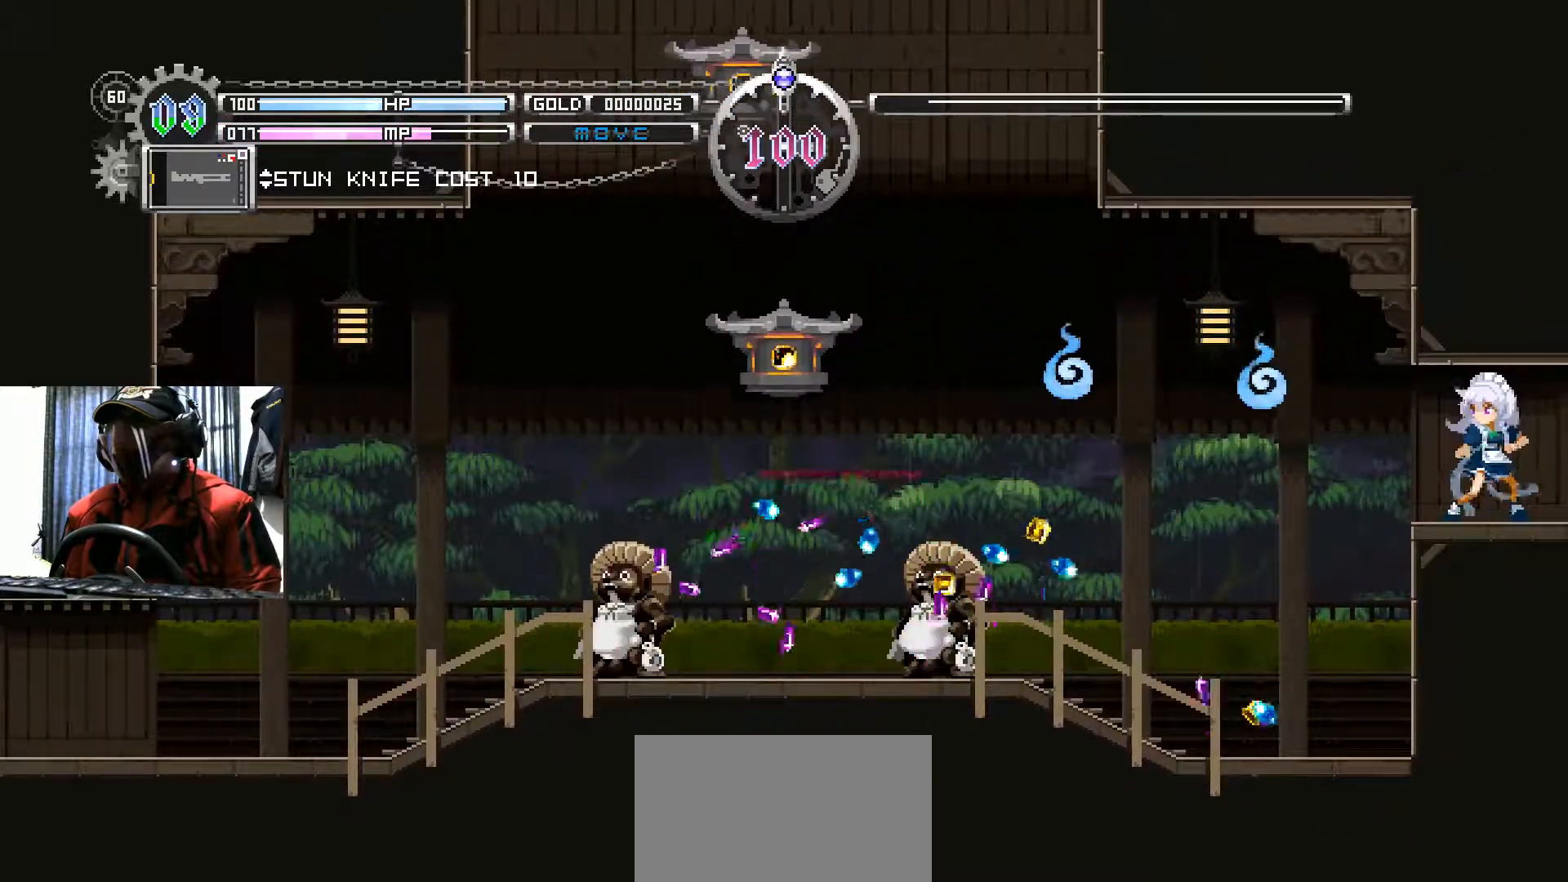
{"buttons": [], "left_stick": "center", "right_stick": "center", "events": [[317, "Y", "down"], [417, "Y", "up"]]}
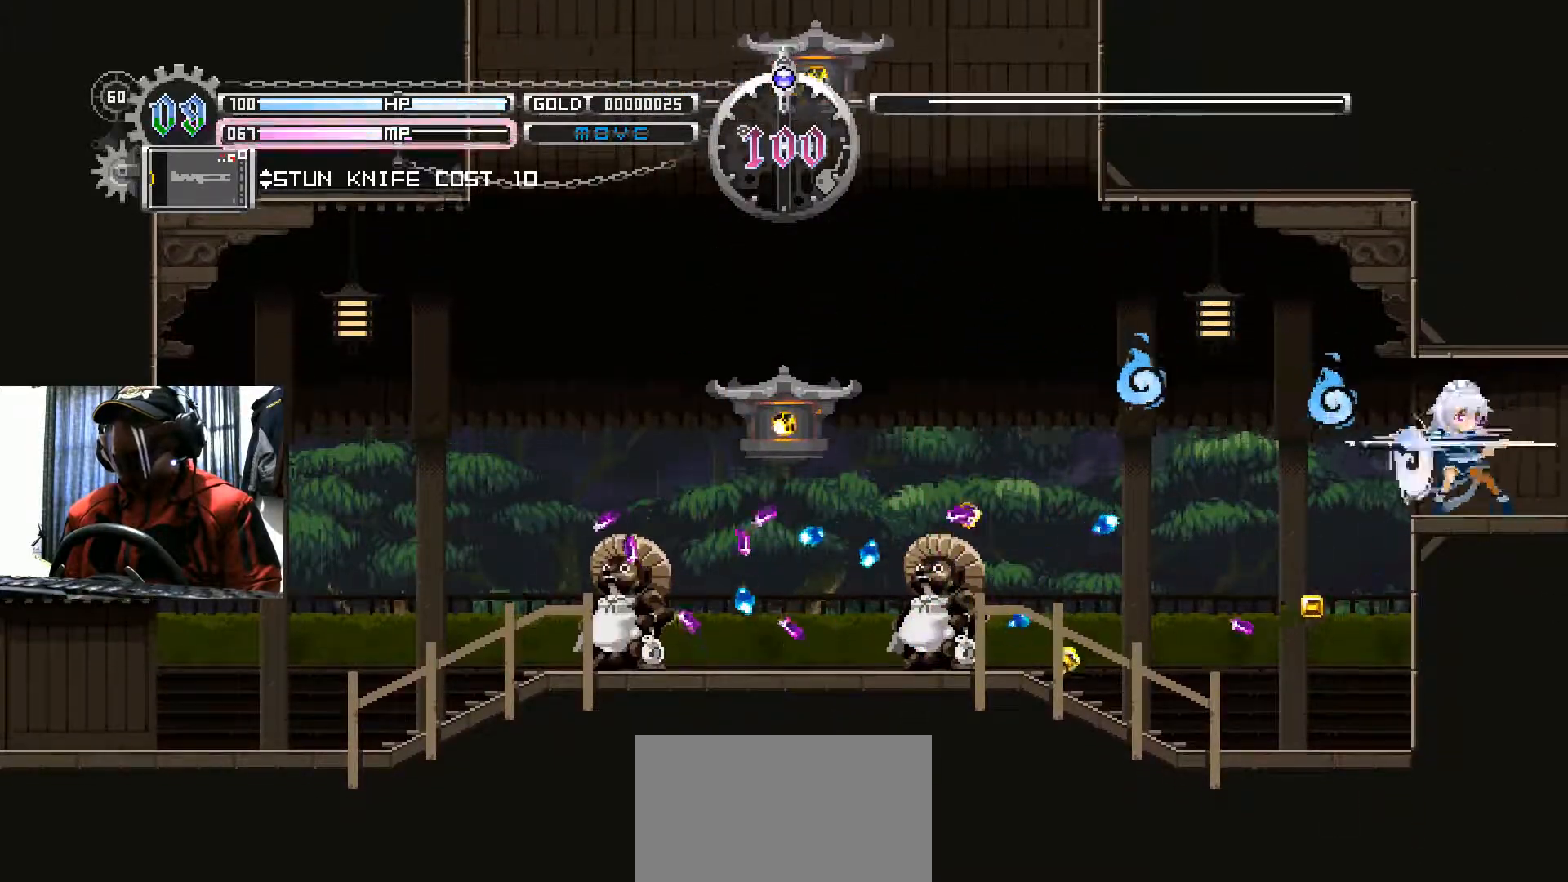
{"buttons": [], "left_stick": "center", "right_stick": "center", "events": []}
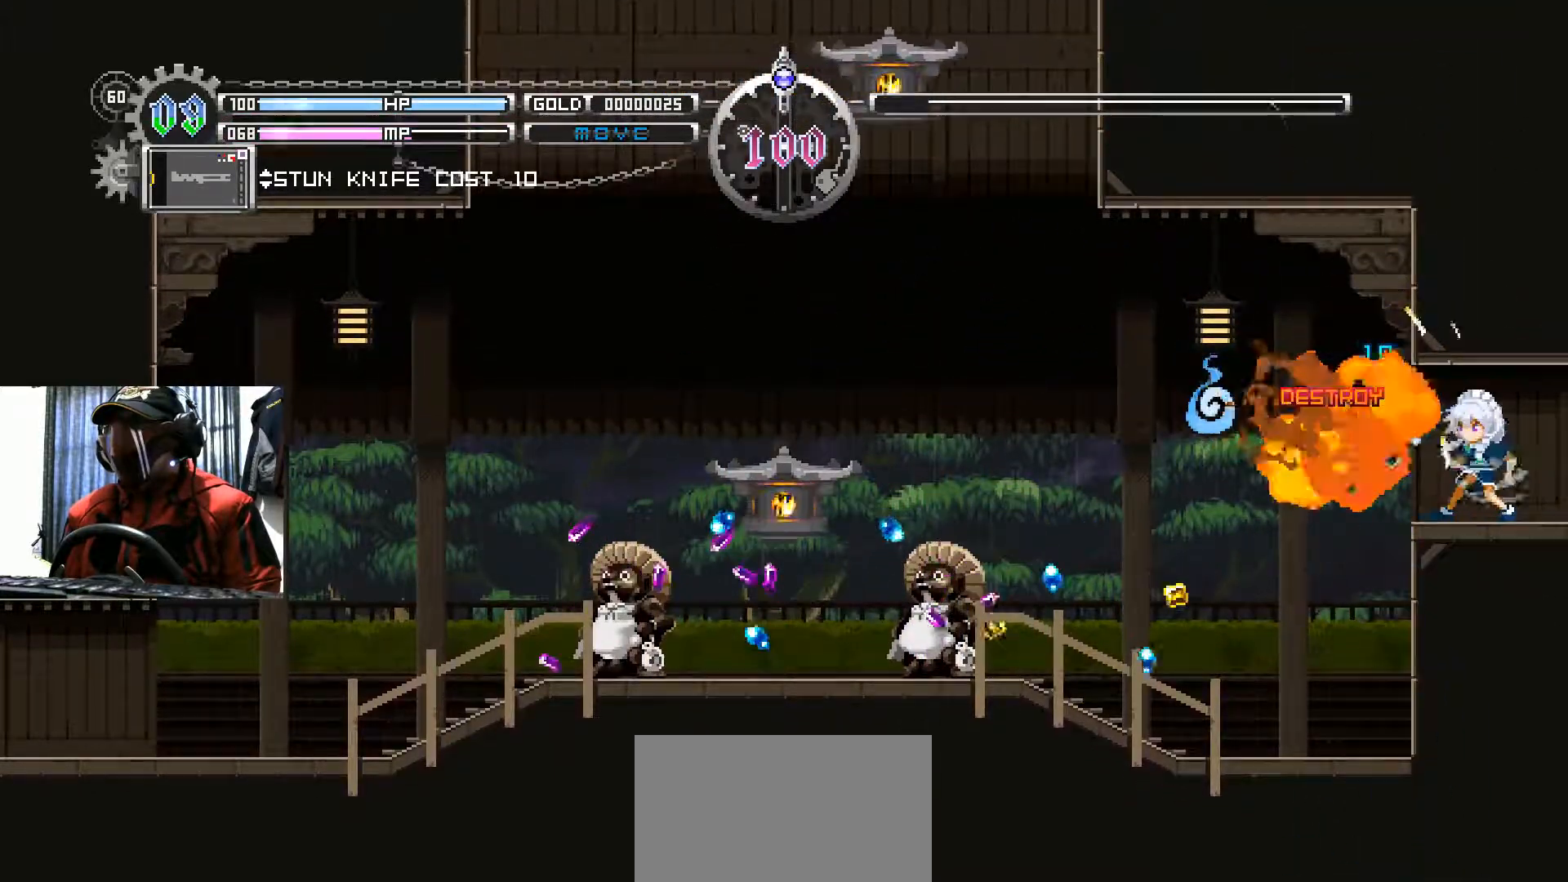
{"buttons": [], "left_stick": "center", "right_stick": "center", "events": [[50, "A", "down"], [184, "A", "up"]]}
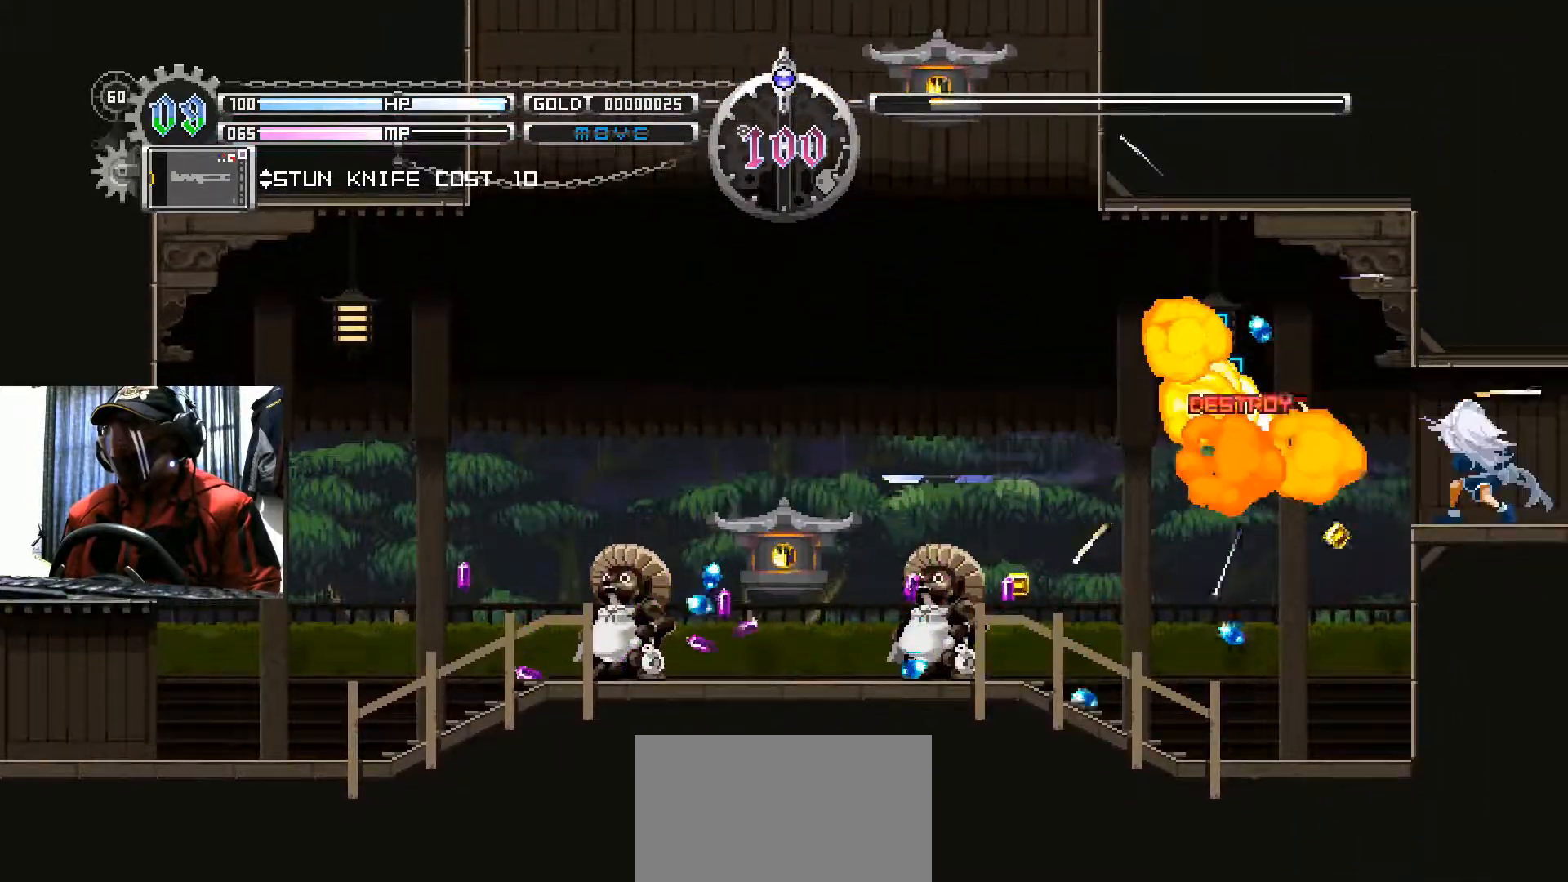
{"buttons": [], "left_stick": "center", "right_stick": "center", "events": []}
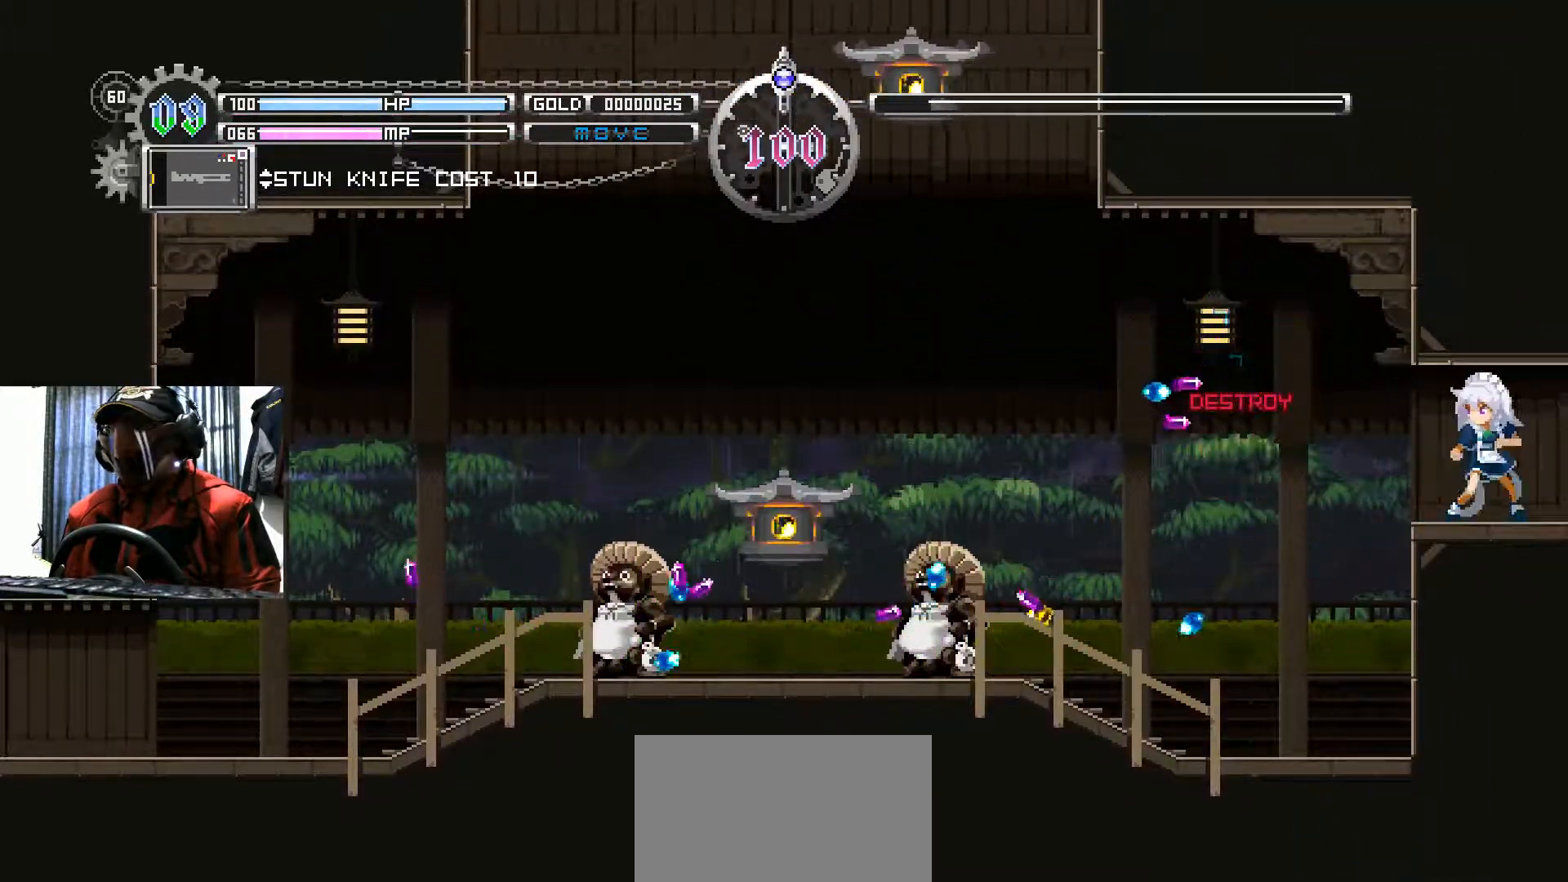
{"buttons": [], "left_stick": "center", "right_stick": "center", "events": []}
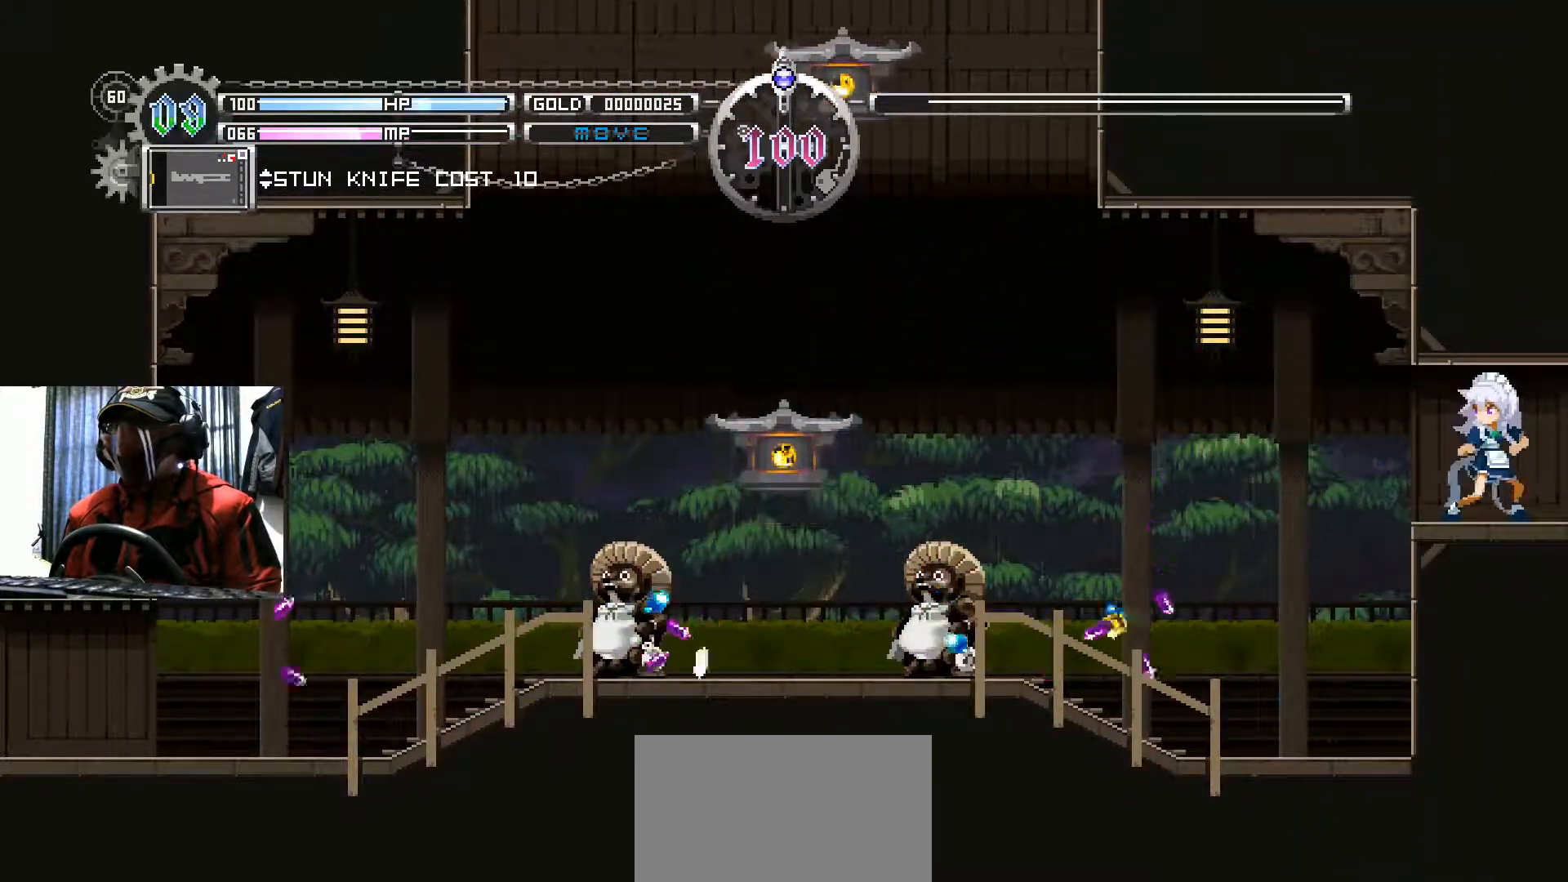
{"buttons": [], "left_stick": "center", "right_stick": "center", "events": []}
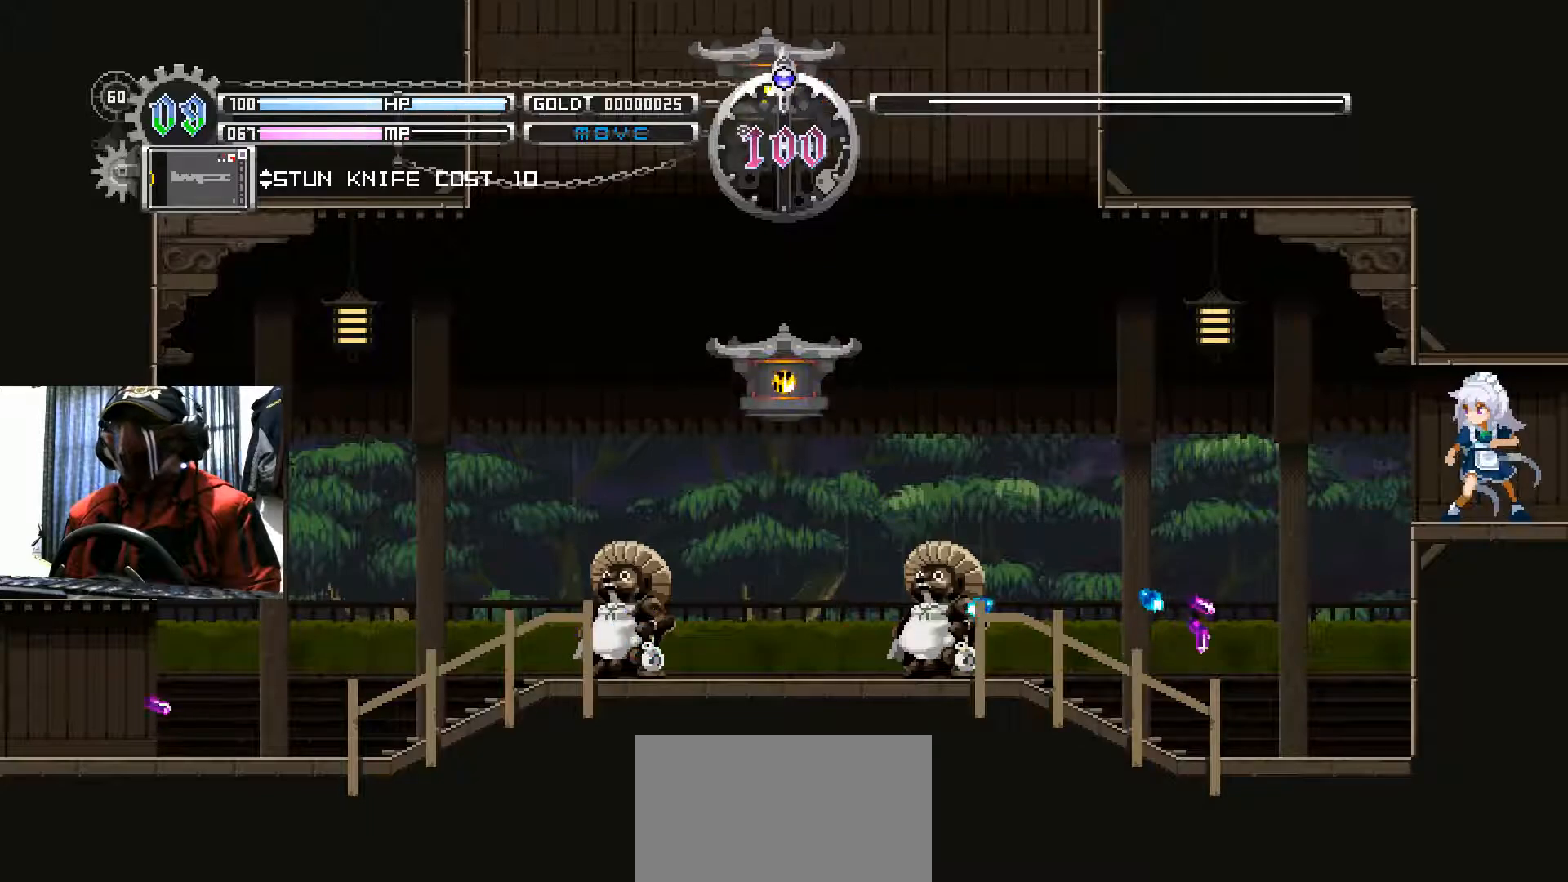
{"buttons": ["DPAD_LEFT"], "left_stick": "center", "right_stick": "center", "events": [[217, "DPAD_LEFT", "down"]]}
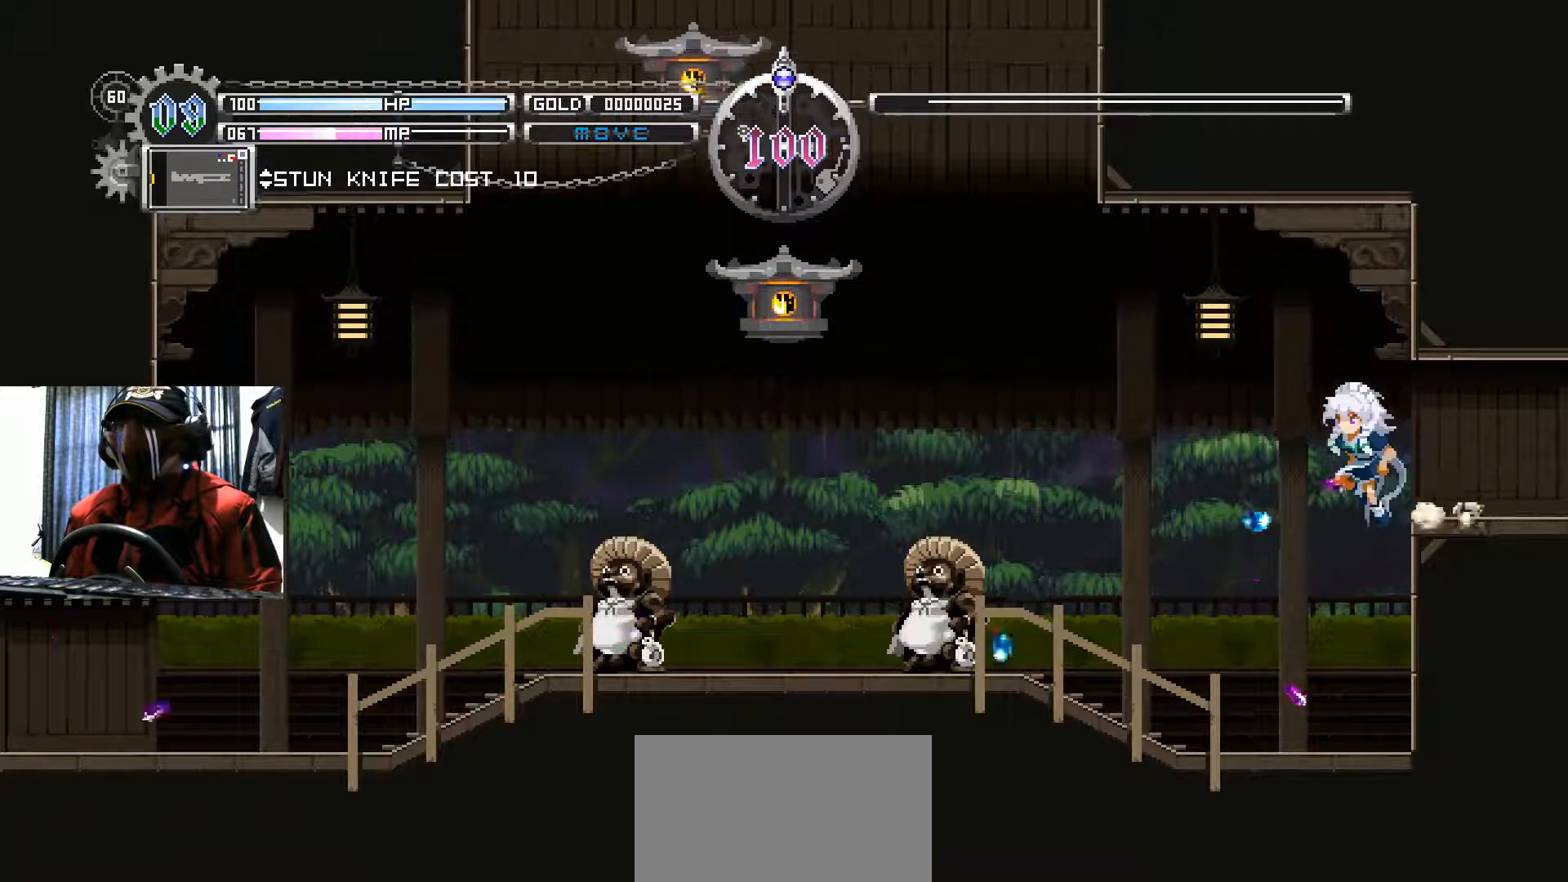
{"buttons": ["DPAD_LEFT"], "left_stick": "center", "right_stick": "center", "events": []}
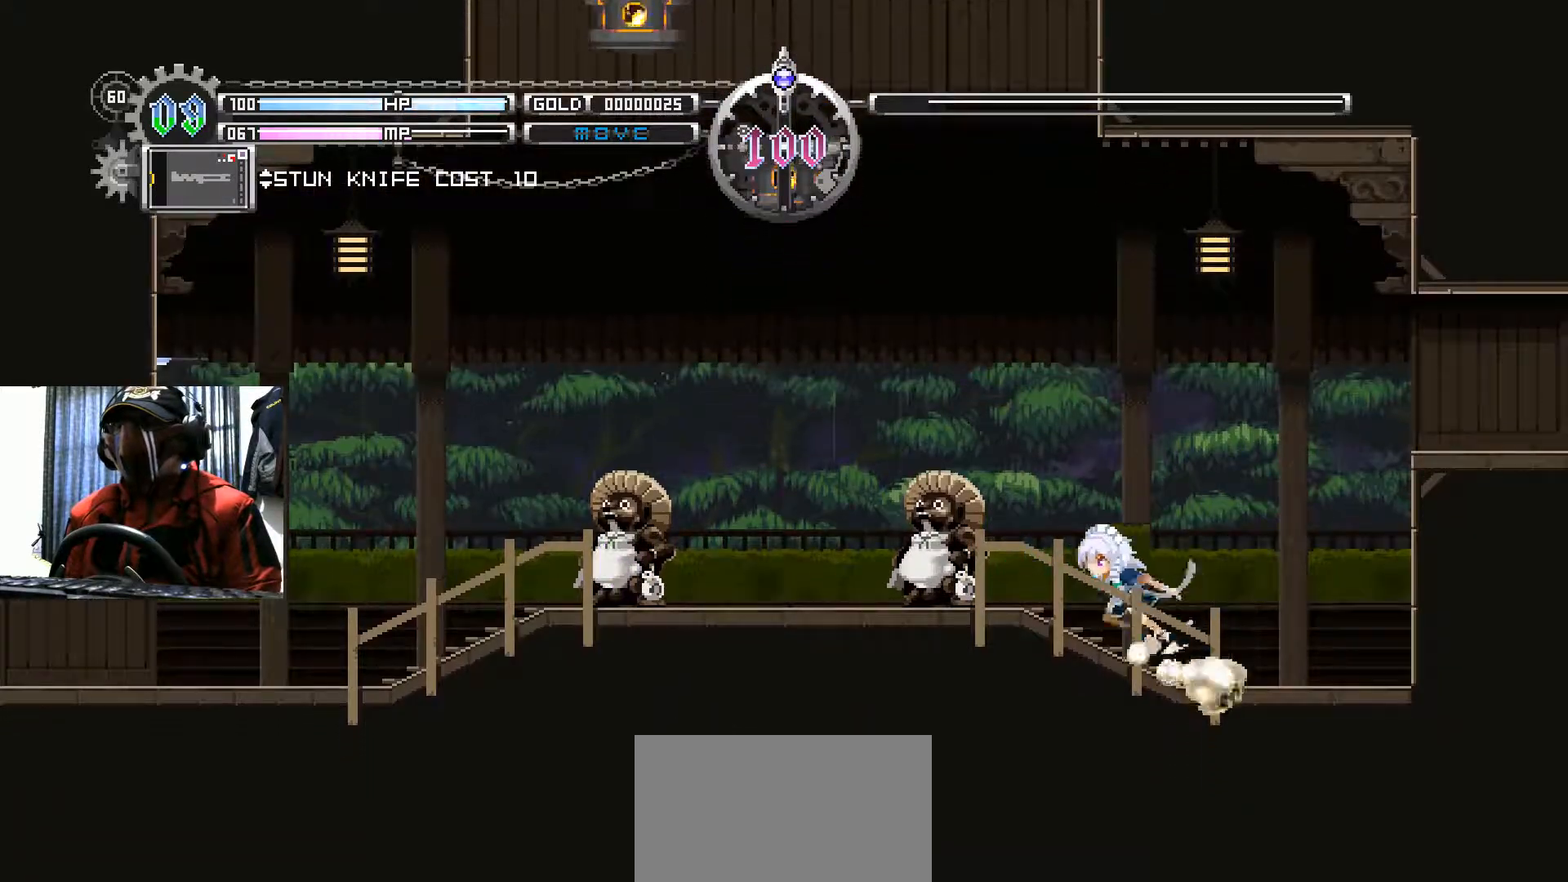
{"buttons": ["DPAD_LEFT"], "left_stick": "center", "right_stick": "center", "events": []}
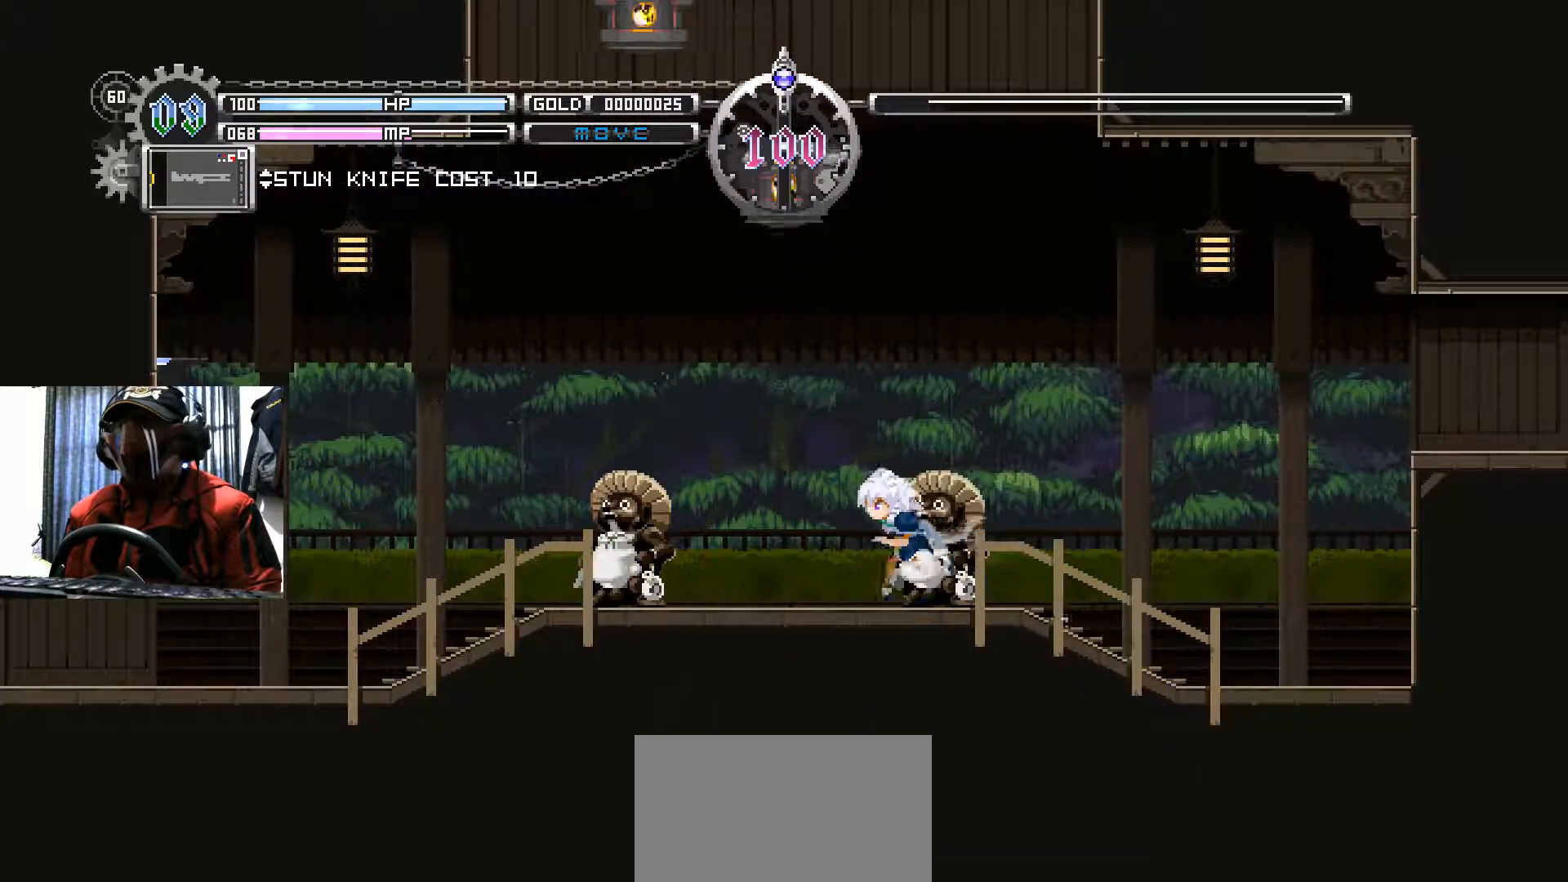
{"buttons": ["DPAD_LEFT"], "left_stick": "center", "right_stick": "center", "events": []}
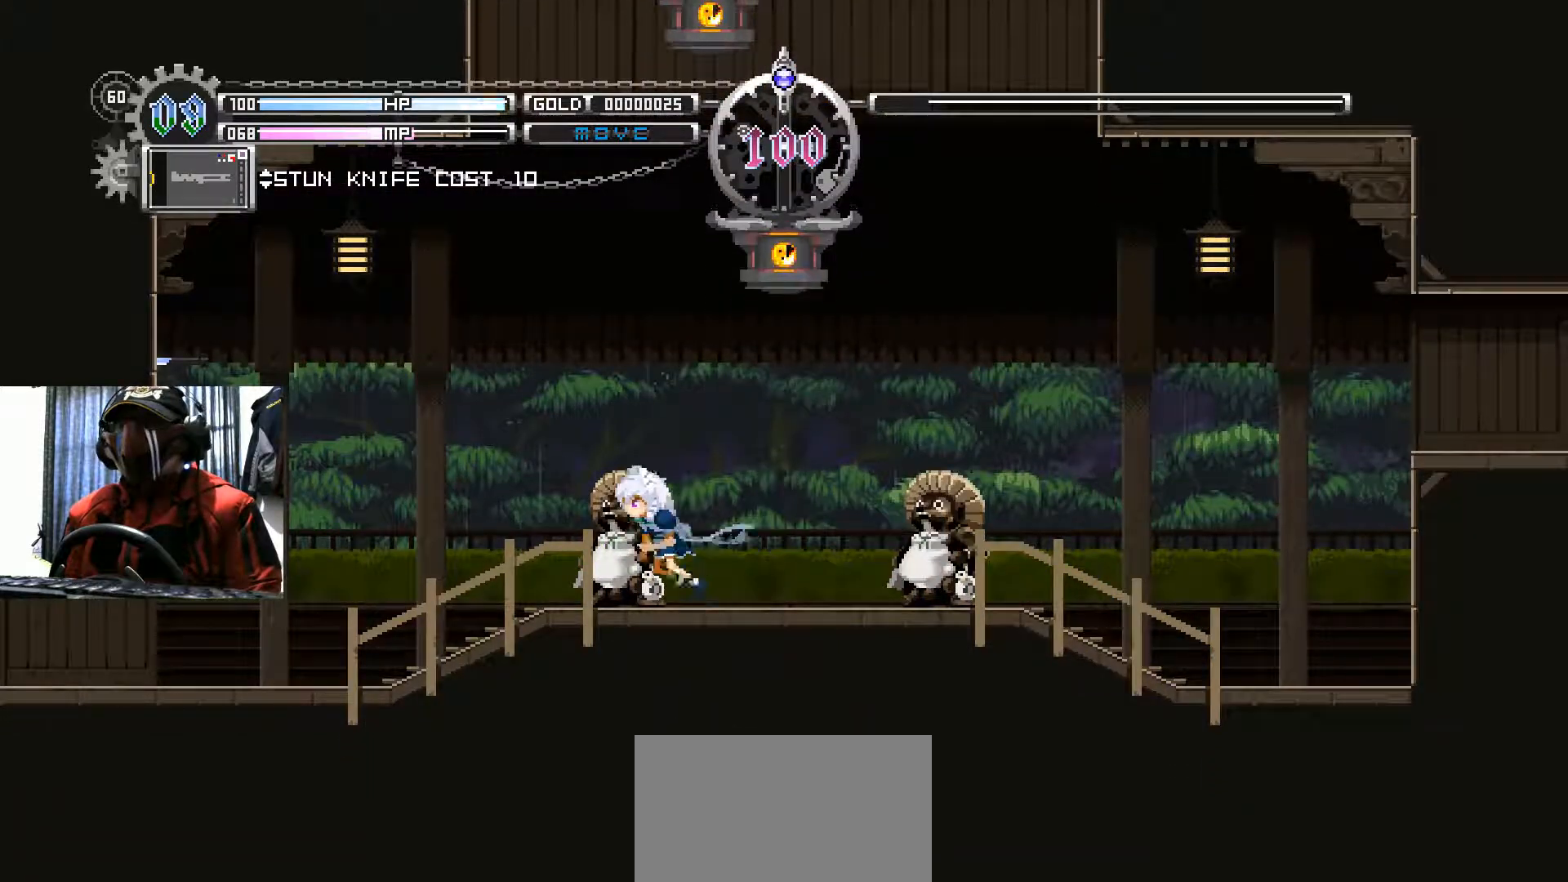
{"buttons": ["B", "DPAD_LEFT"], "left_stick": "center", "right_stick": "center", "events": [[450, "B", "down"]]}
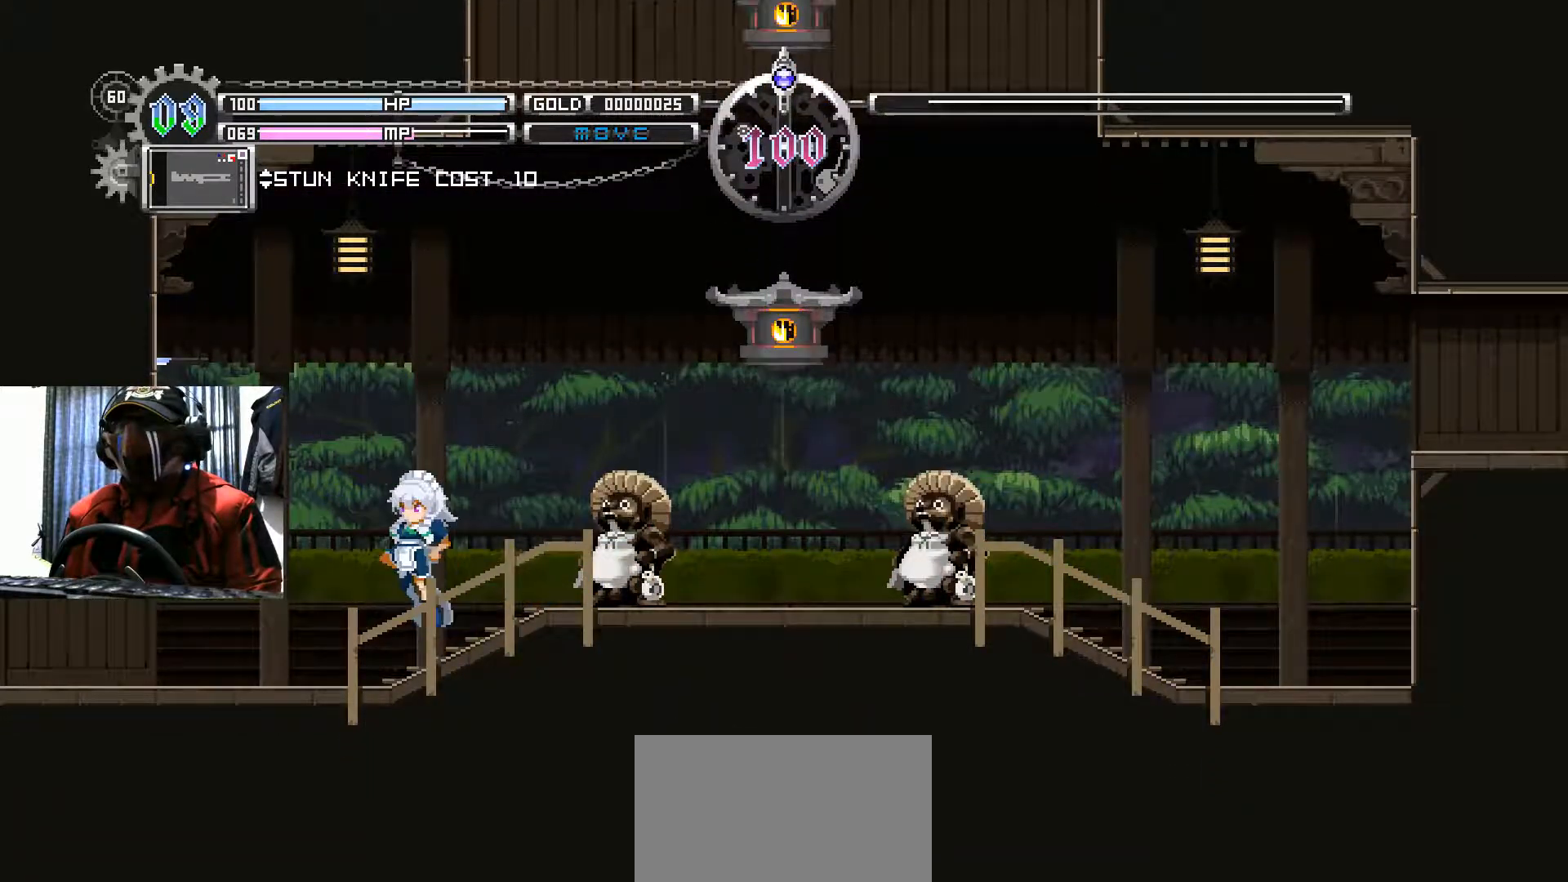
{"buttons": ["DPAD_RIGHT"], "left_stick": "center", "right_stick": "center", "events": [[367, "DPAD_LEFT", "up"], [417, "B", "up"], [484, "DPAD_RIGHT", "down"]]}
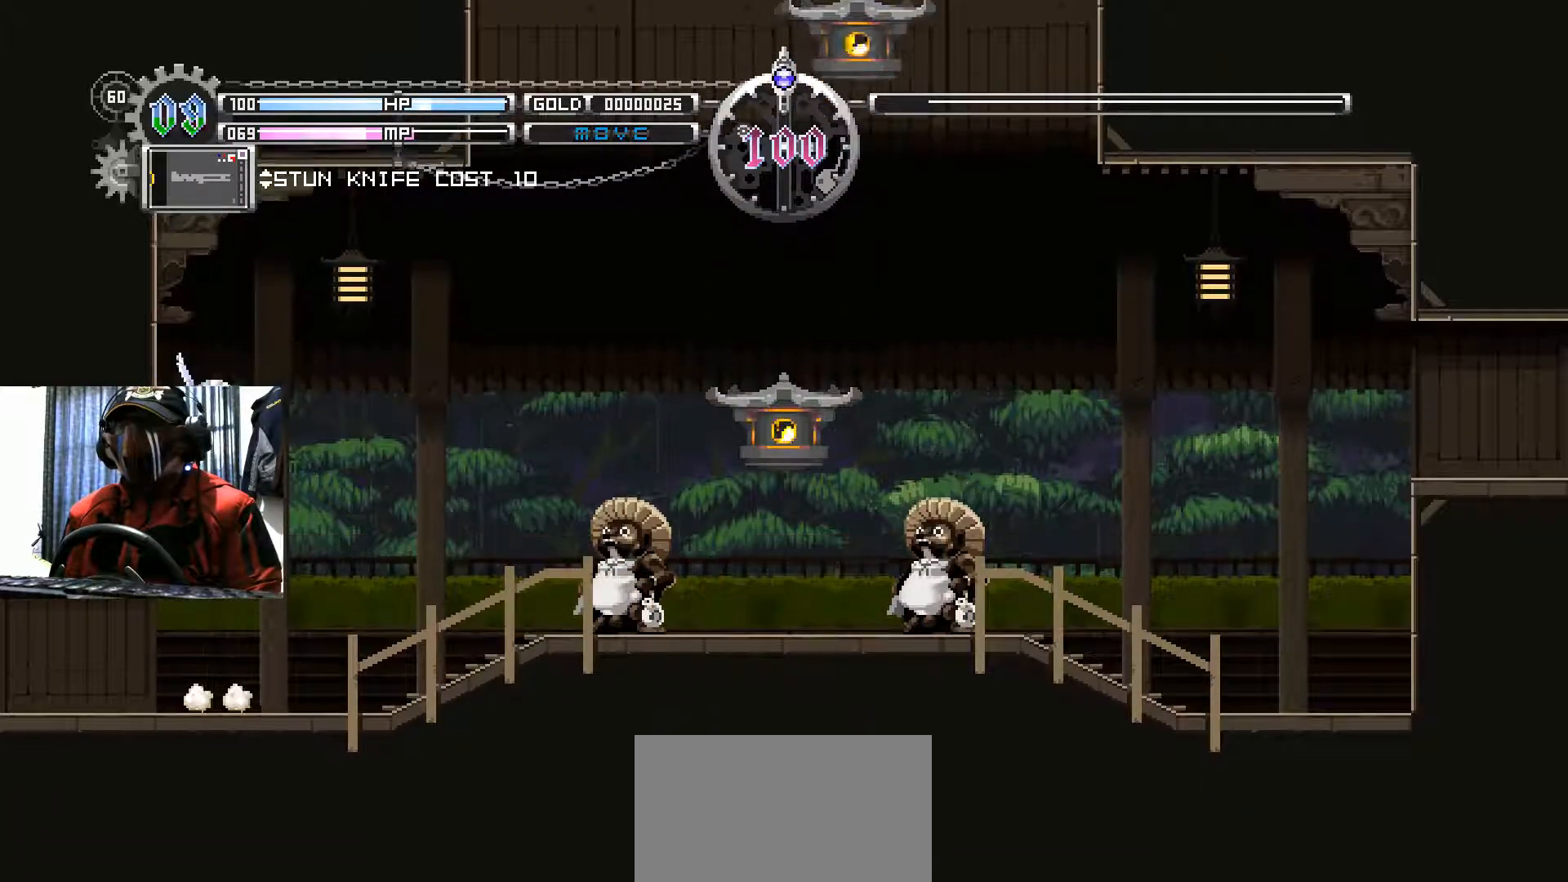
{"buttons": ["DPAD_RIGHT"], "left_stick": "center", "right_stick": "center", "events": []}
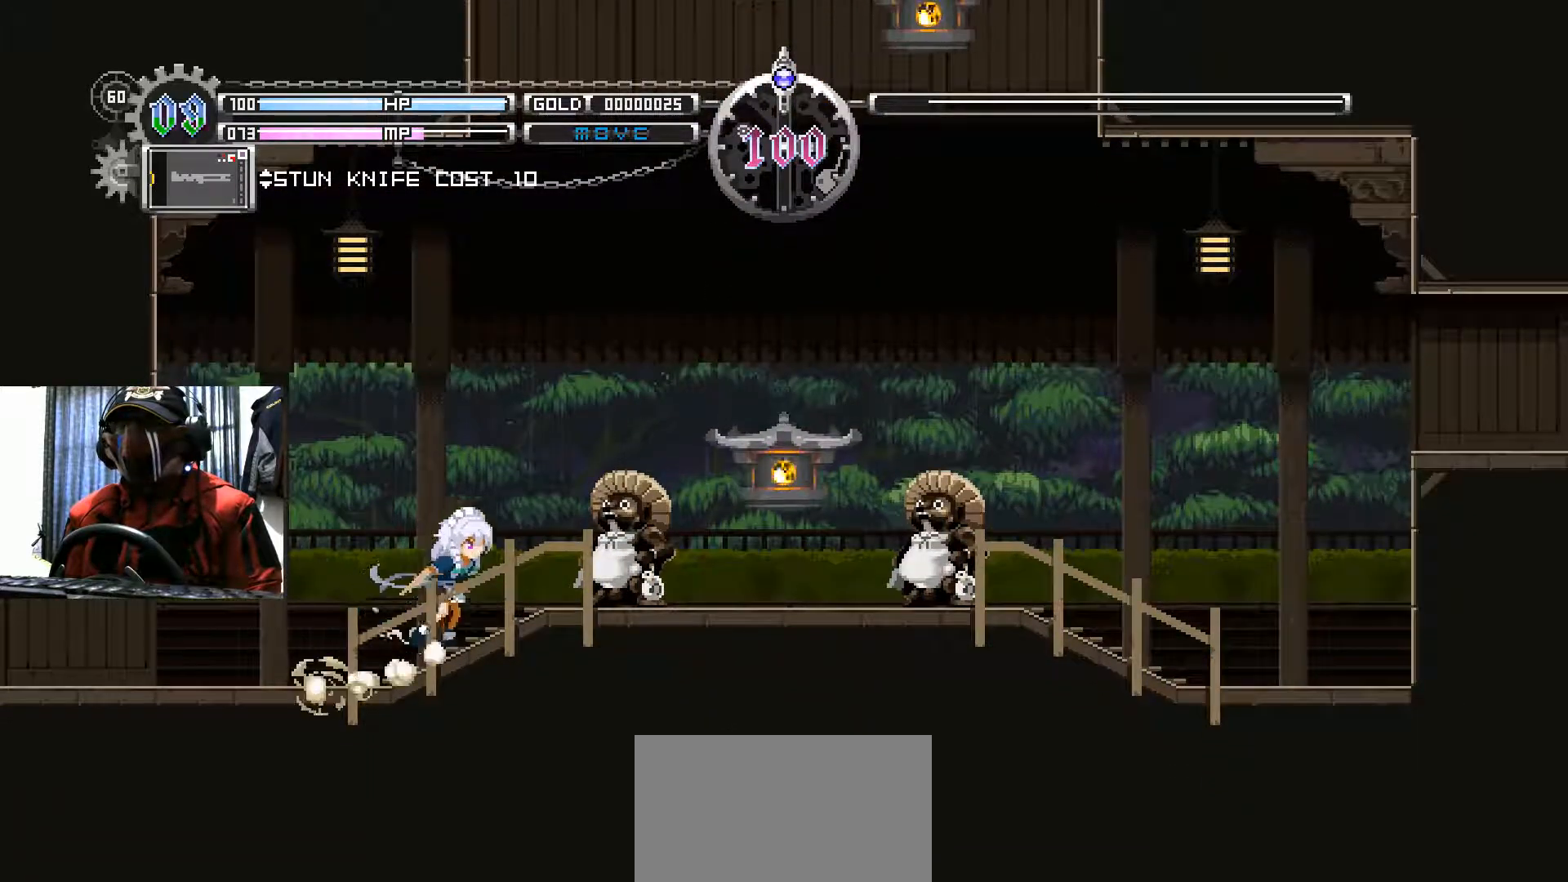
{"buttons": ["A"], "left_stick": "center", "right_stick": "center", "events": [[17, "A", "down"], [67, "DPAD_RIGHT", "up"], [200, "A", "up"], [467, "A", "down"]]}
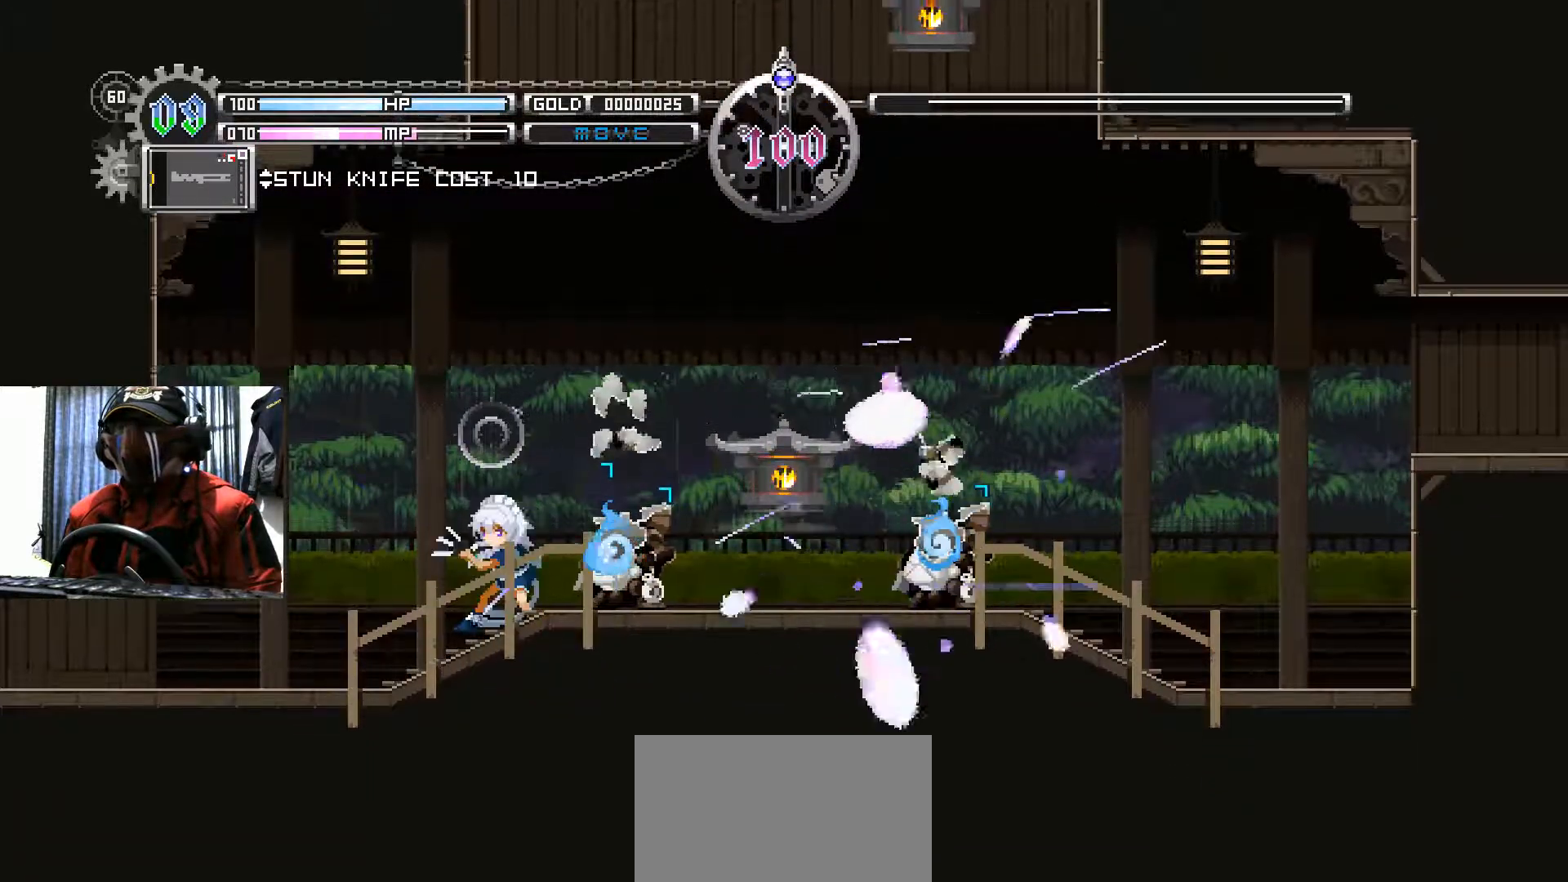
{"buttons": [], "left_stick": "center", "right_stick": "center", "events": [[116, "A", "up"]]}
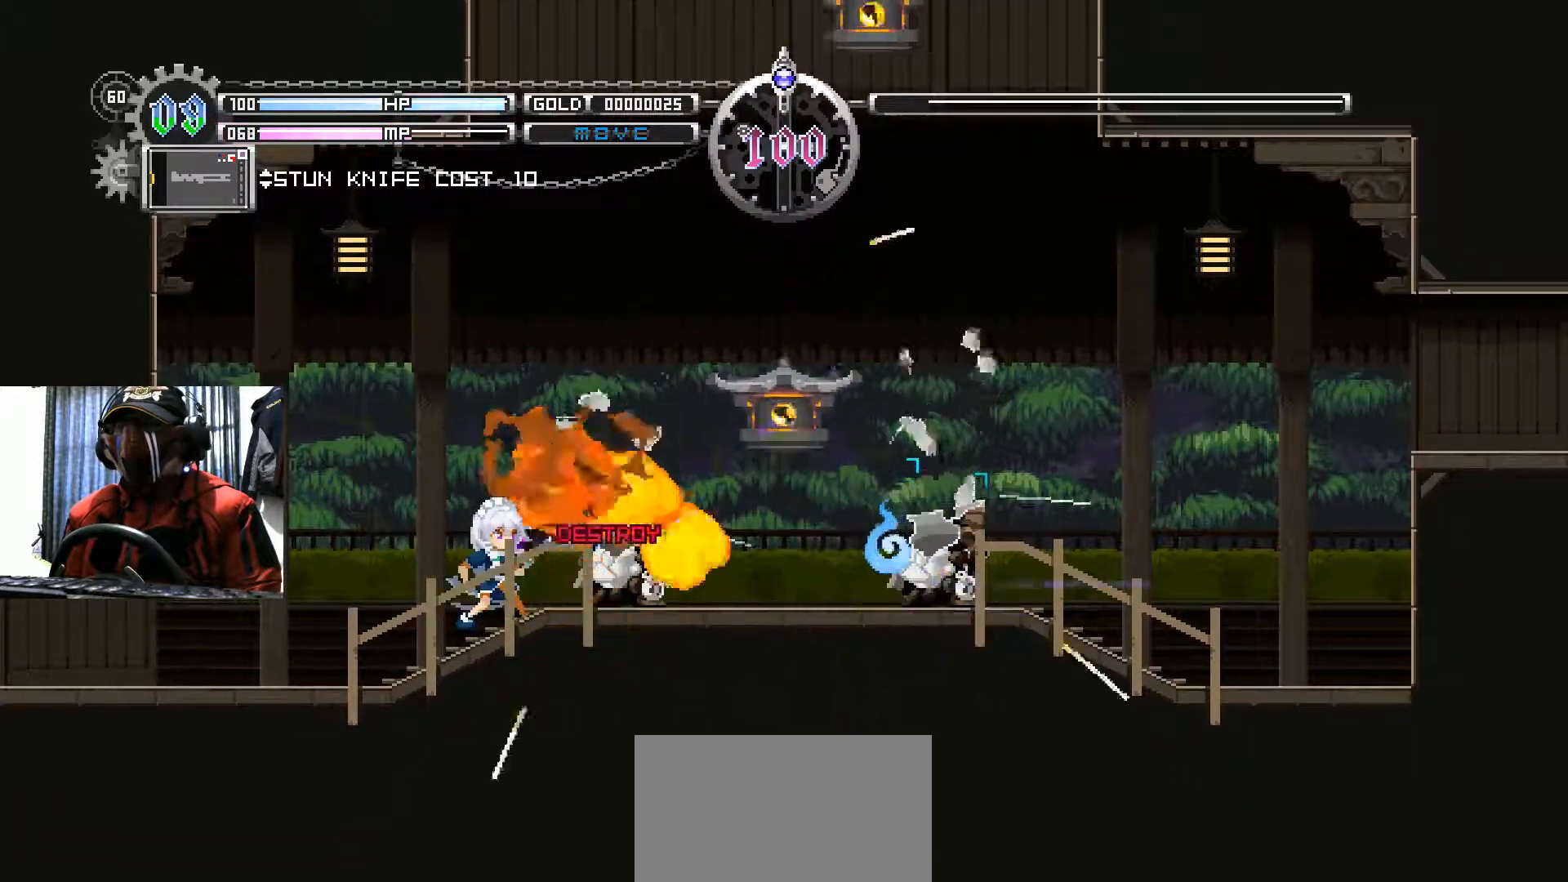
{"buttons": ["DPAD_RIGHT"], "left_stick": "center", "right_stick": "center", "events": [[184, "A", "down"], [334, "A", "up"], [467, "DPAD_RIGHT", "down"]]}
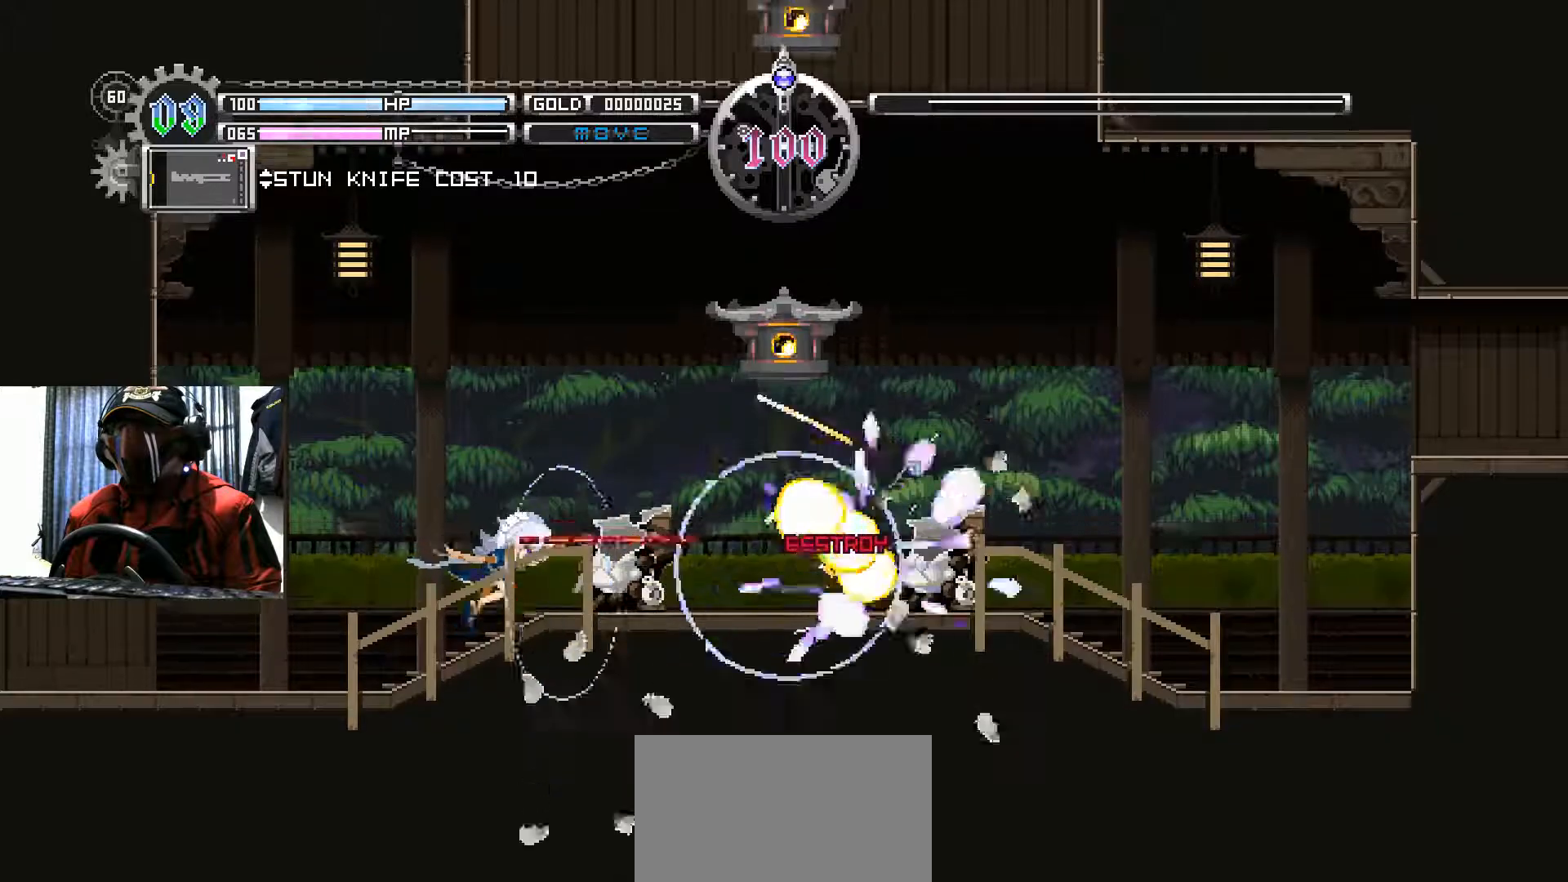
{"buttons": ["DPAD_RIGHT"], "left_stick": "center", "right_stick": "center", "events": [[417, "Y", "down"], [433, "Y", "up"]]}
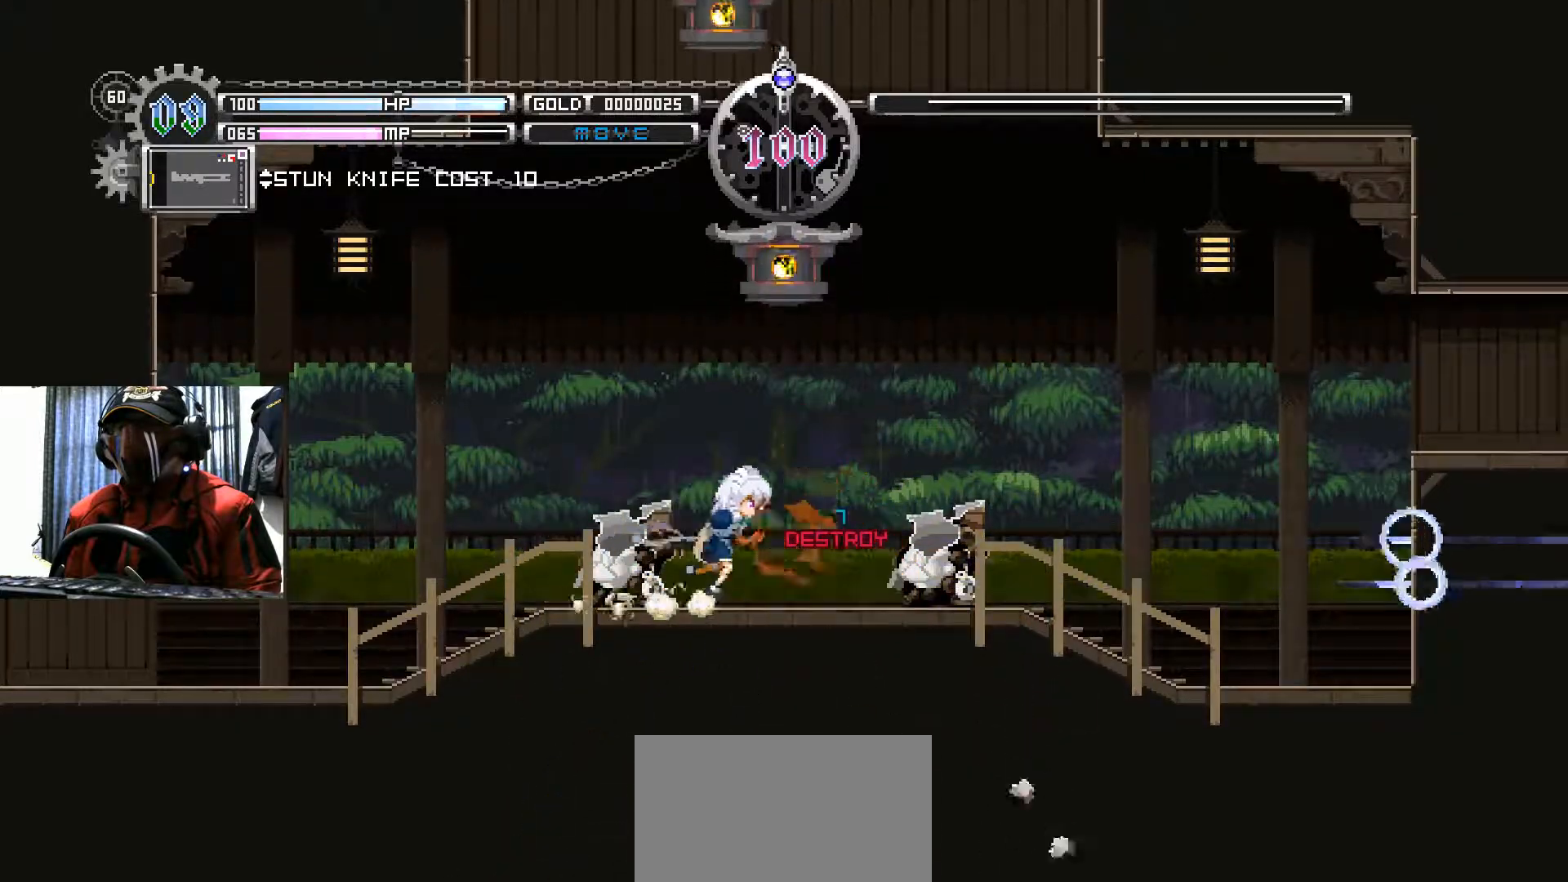
{"buttons": ["DPAD_RIGHT"], "left_stick": "center", "right_stick": "center", "events": []}
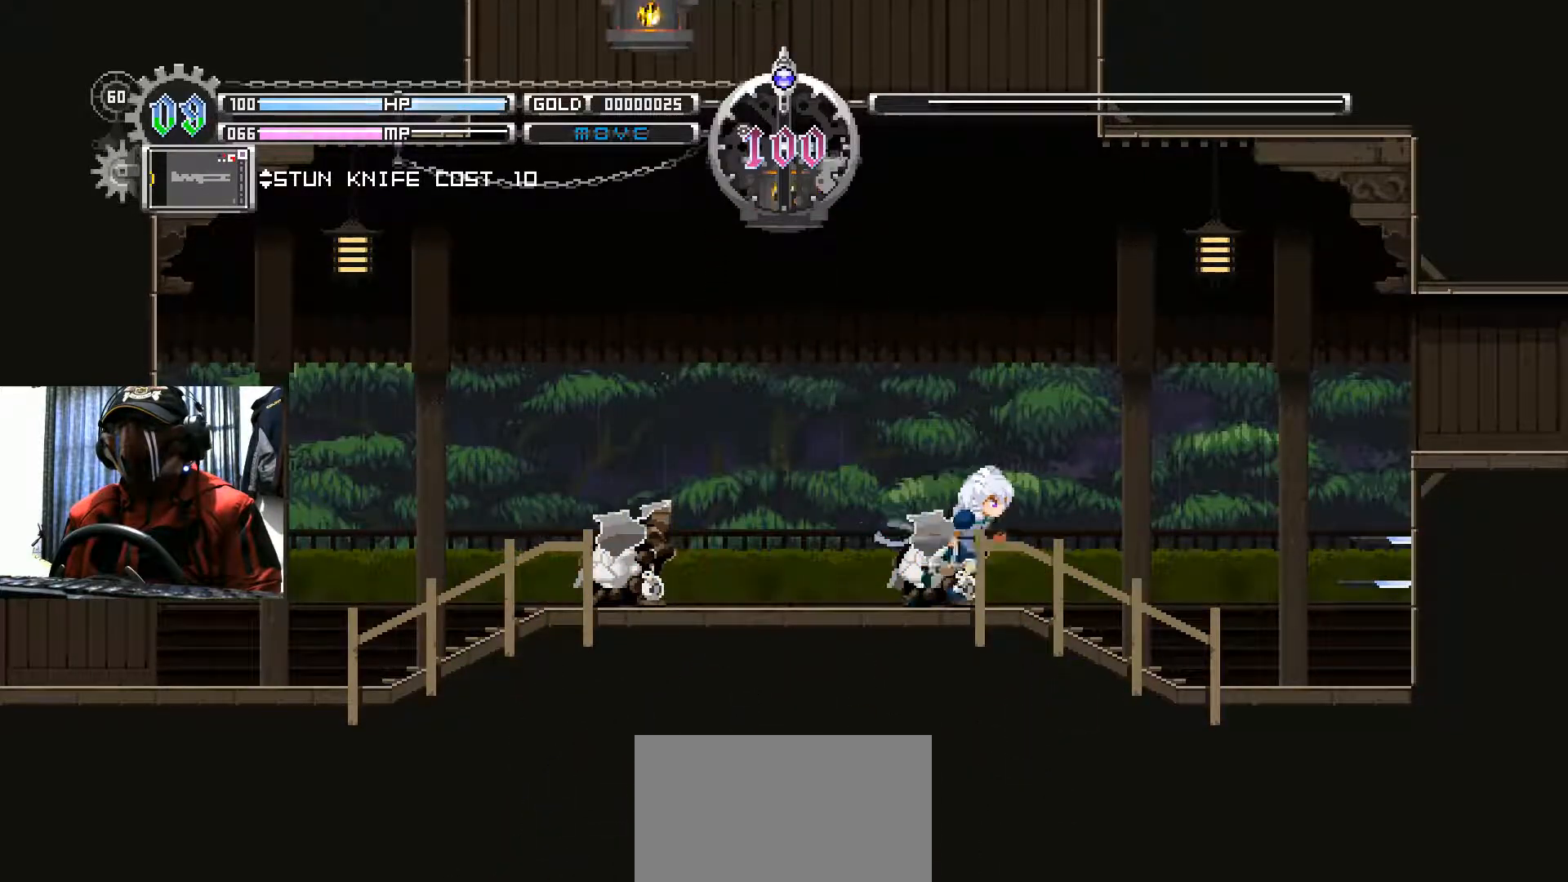
{"buttons": ["DPAD_RIGHT"], "left_stick": "center", "right_stick": "center", "events": []}
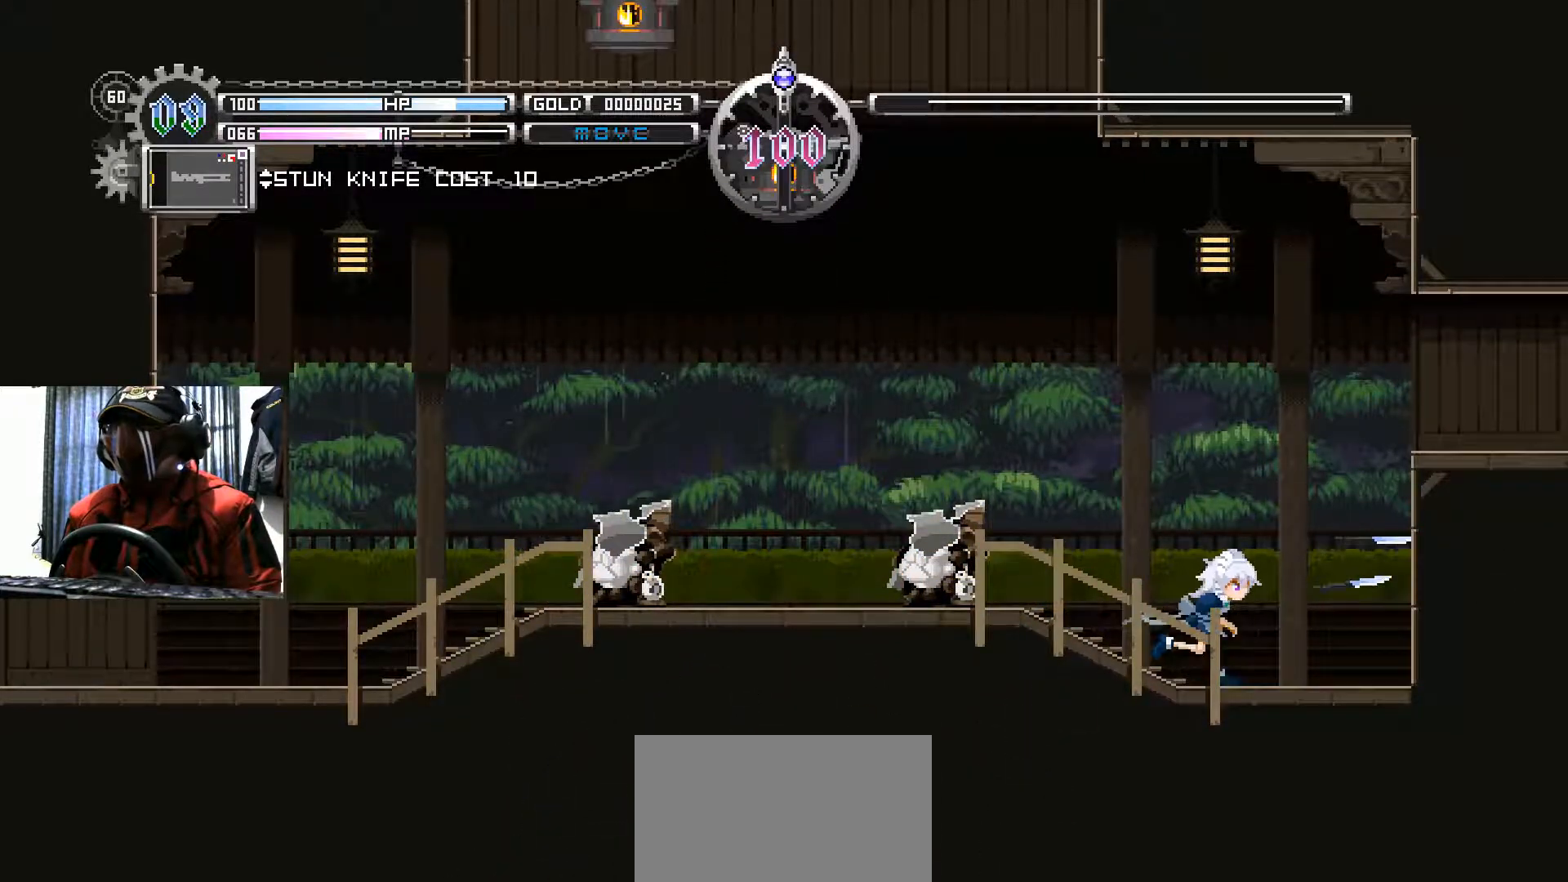
{"buttons": ["DPAD_LEFT"], "left_stick": "center", "right_stick": "center", "events": [[234, "DPAD_RIGHT", "up"], [384, "DPAD_LEFT", "down"]]}
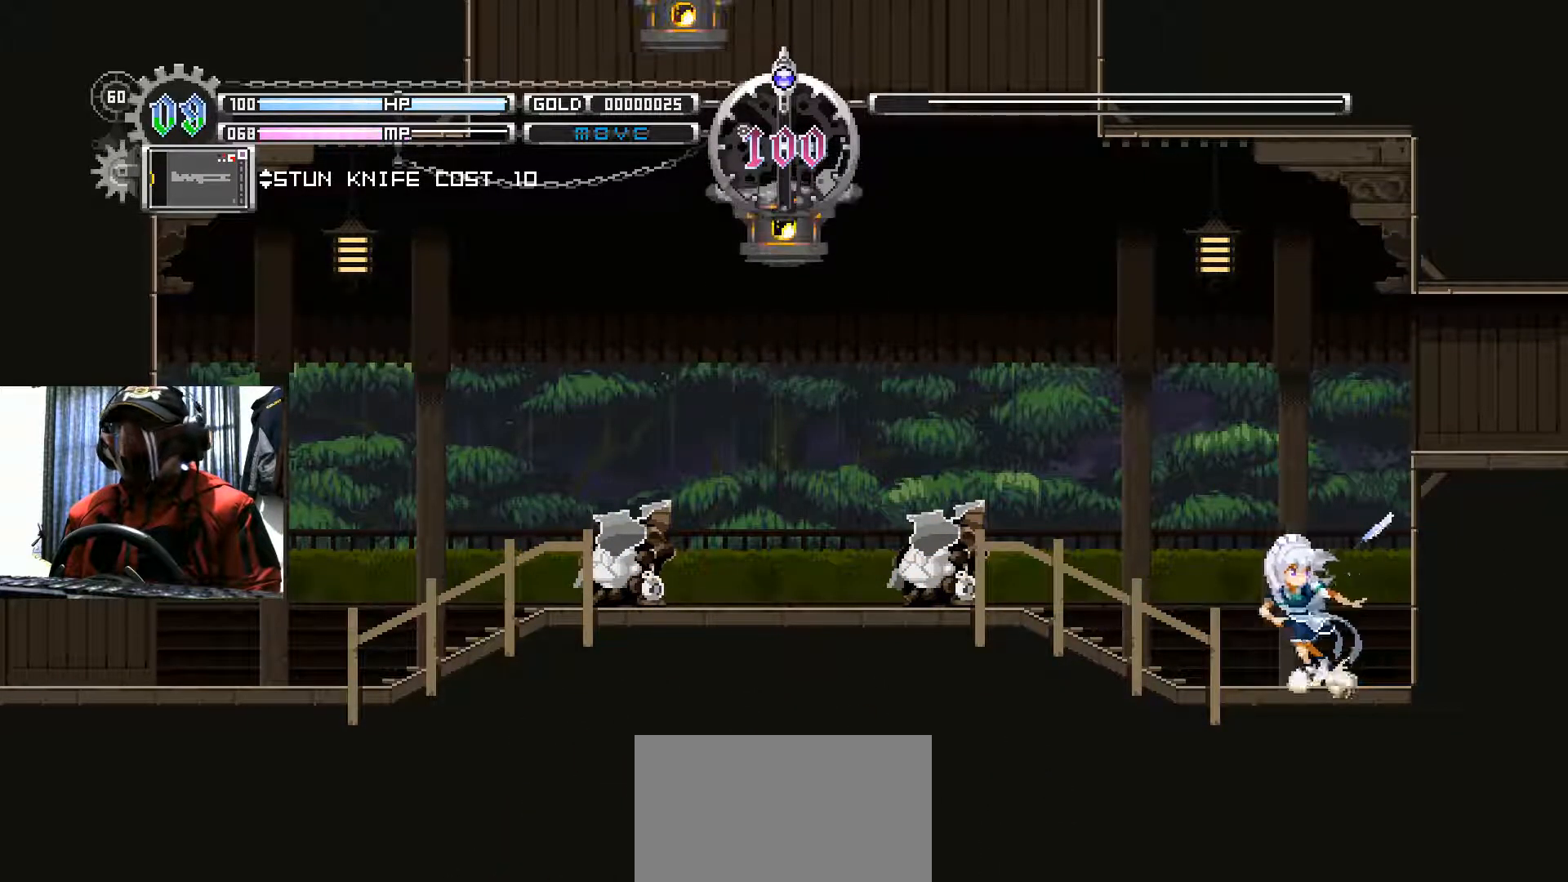
{"buttons": ["DPAD_LEFT"], "left_stick": "center", "right_stick": "center", "events": []}
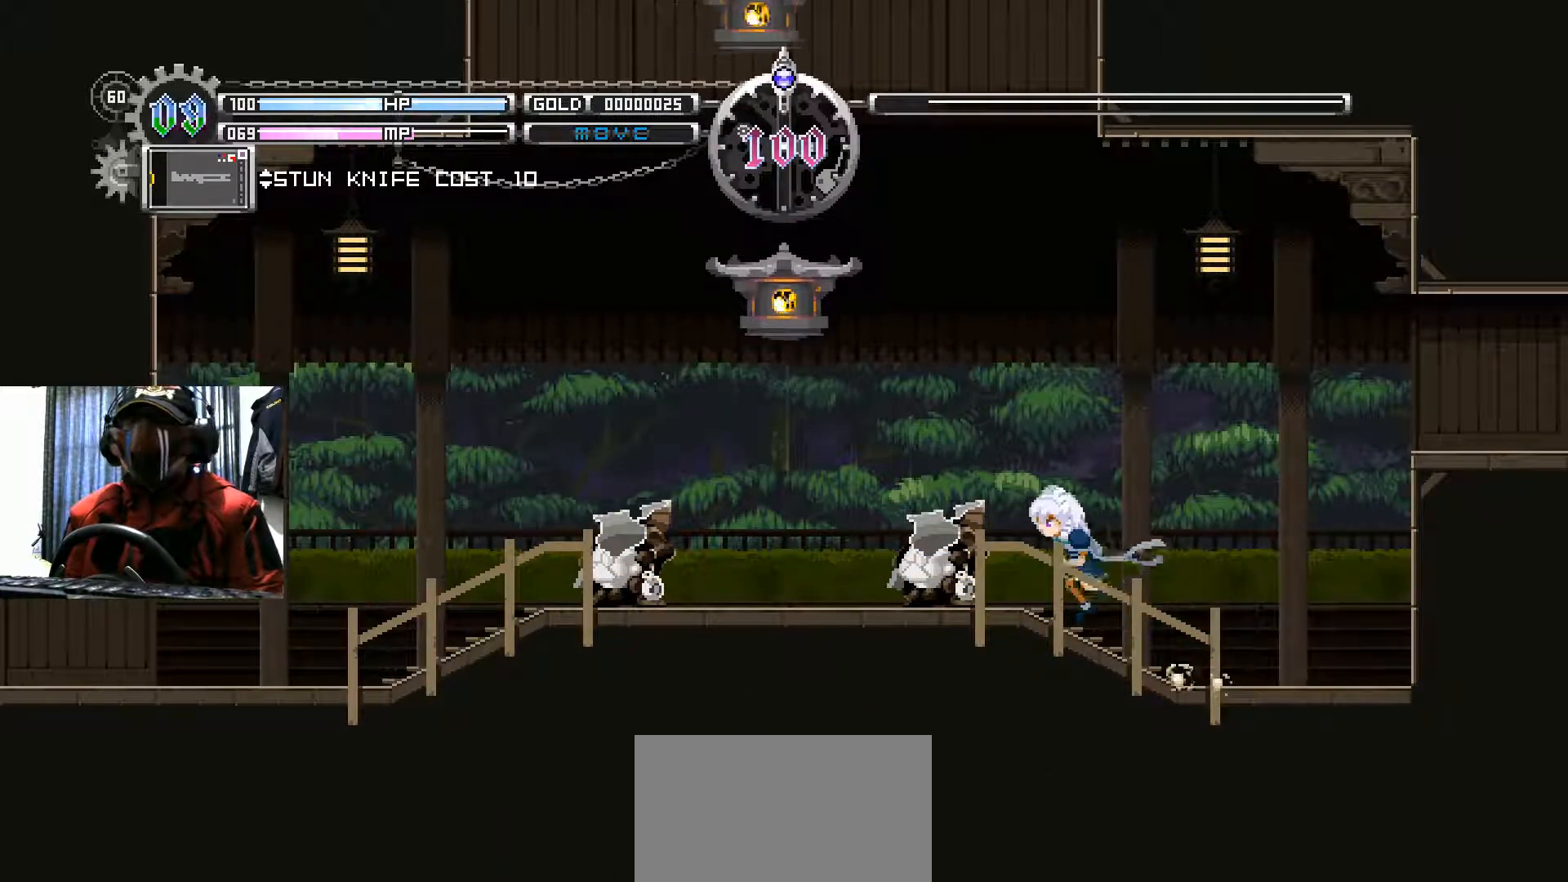
{"buttons": ["B", "DPAD_LEFT"], "left_stick": "center", "right_stick": "center", "events": [[417, "B", "down"]]}
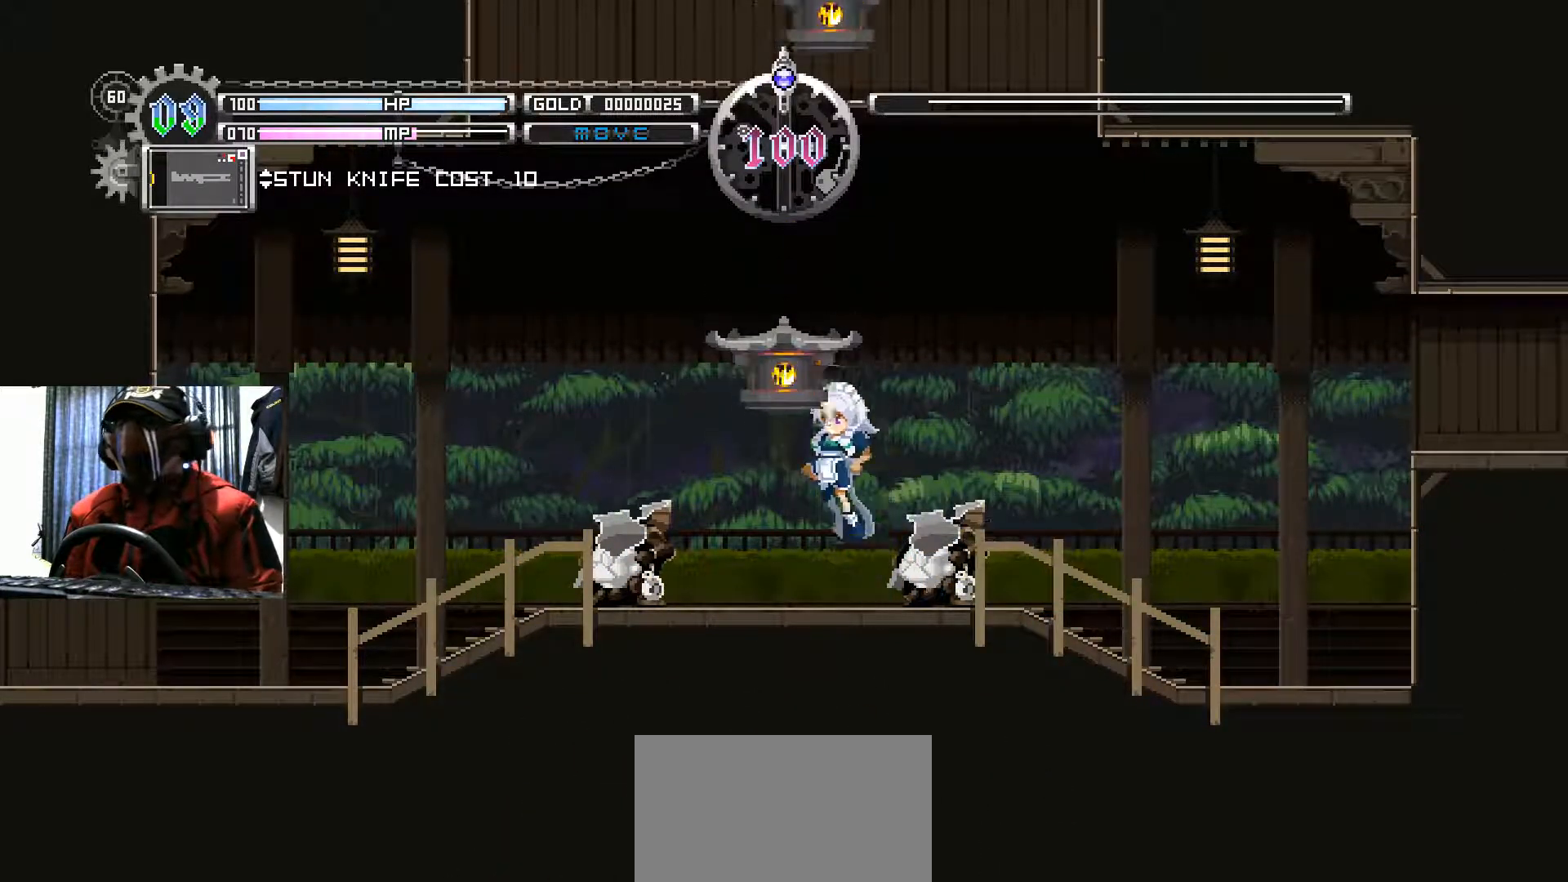
{"buttons": [], "left_stick": "center", "right_stick": "center", "events": [[83, "DPAD_LEFT", "up"], [417, "B", "up"]]}
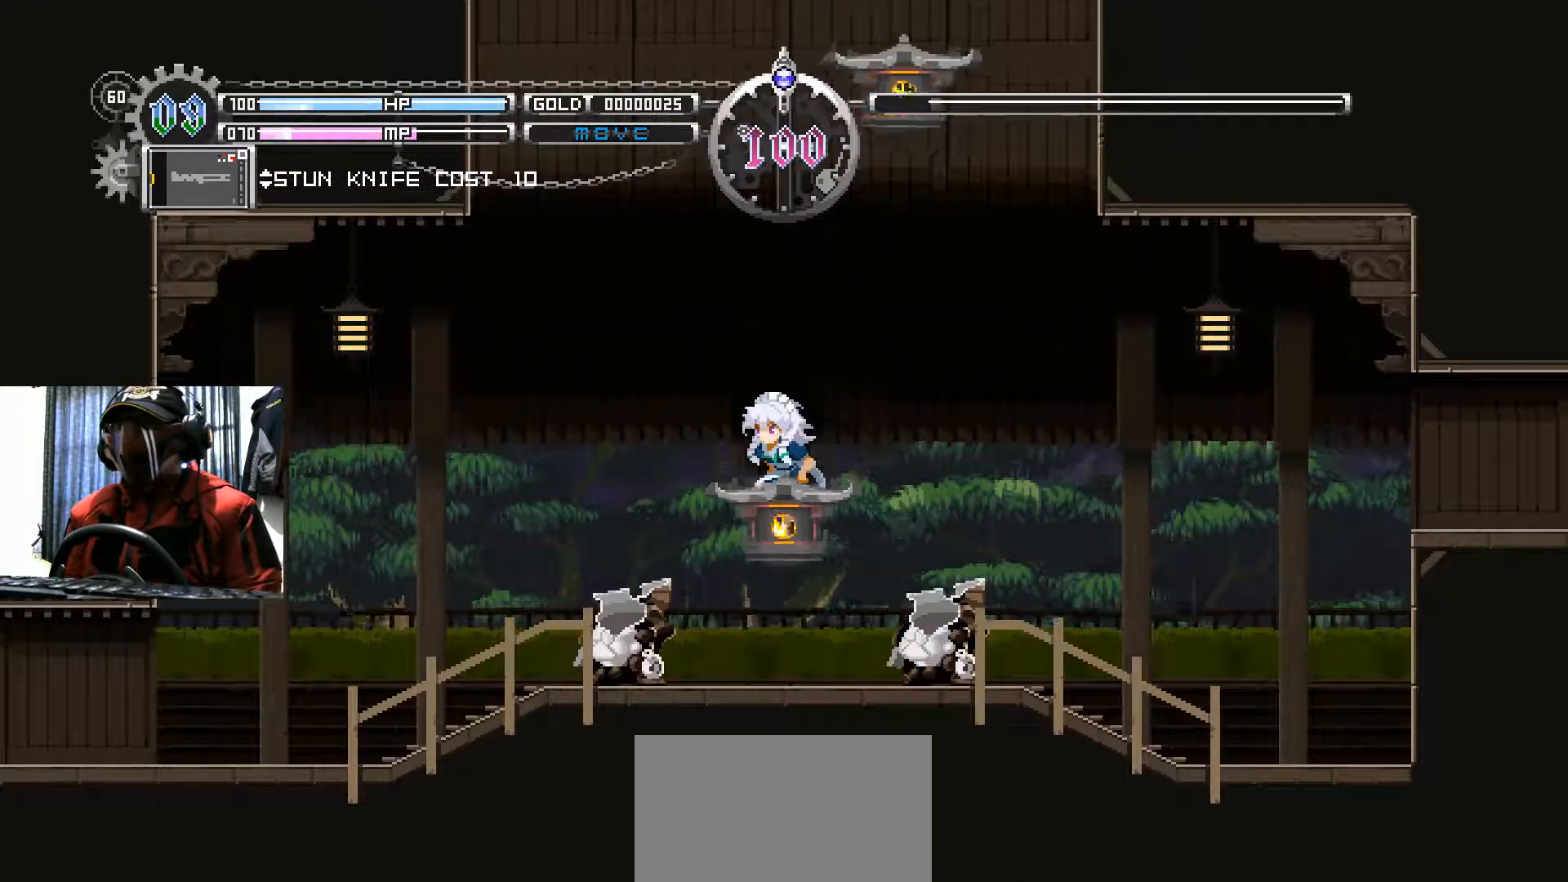
{"buttons": ["B"], "left_stick": "center", "right_stick": "center", "events": [[317, "B", "down"]]}